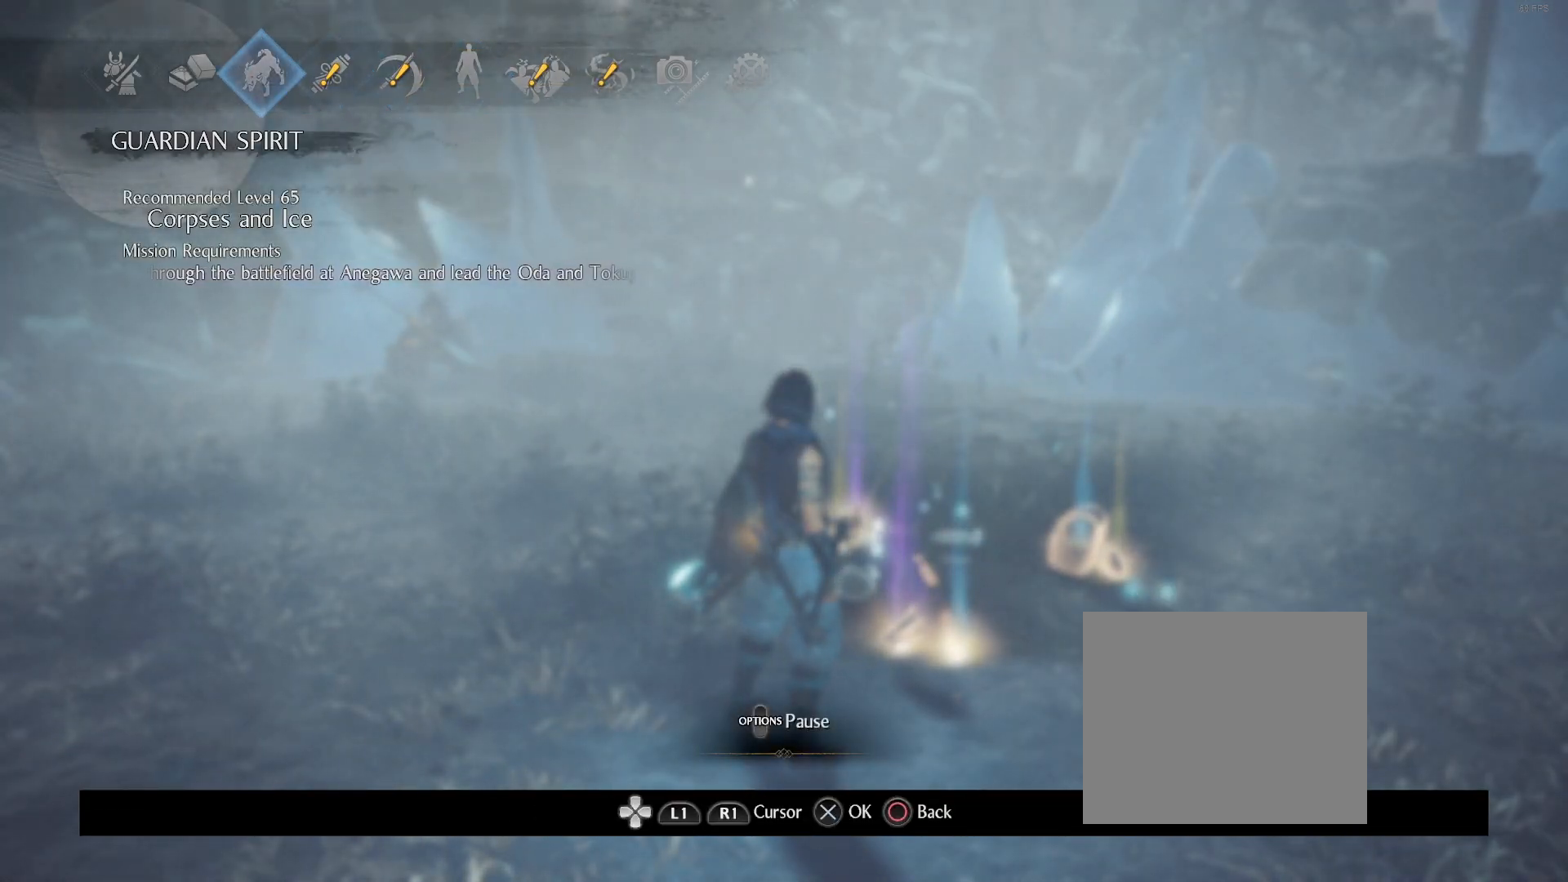
Gameplay with a controller (PlayStation layout); each line is a JSON object with the inputs held at the frame after it. "events" lists button and stick changes between this image and that frame as [ms after this image, input, new state], when the widget could be followed in between.
{"buttons": [], "left_stick": "center", "right_stick": "center", "events": [[433, "DPAD_LEFT", "down"], [500, "DPAD_LEFT", "up"]]}
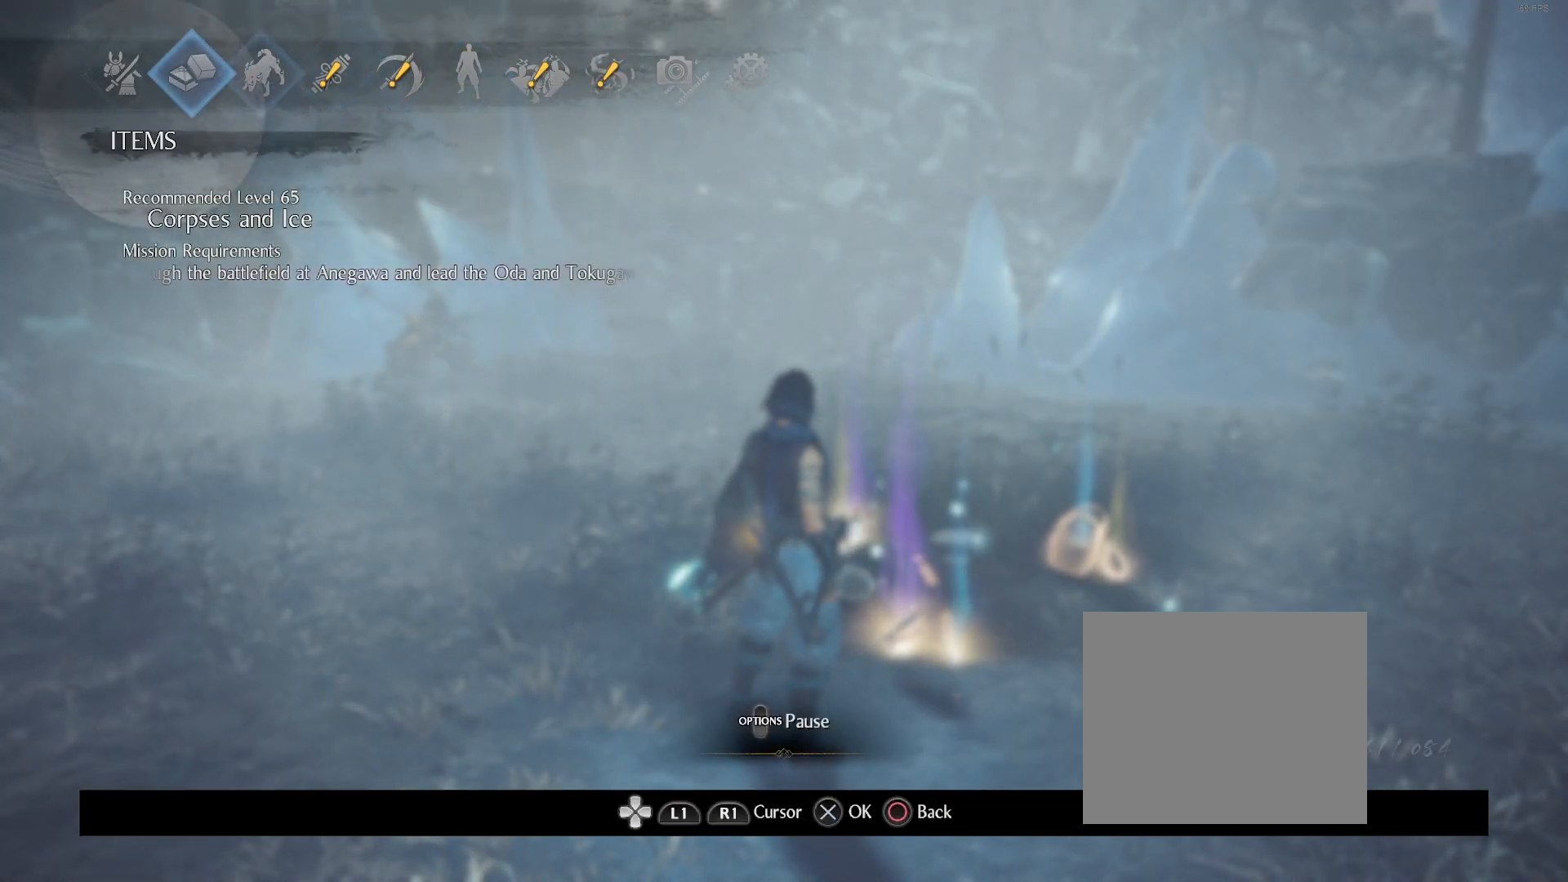
{"buttons": [], "left_stick": "center", "right_stick": "center", "events": [[117, "DPAD_LEFT", "down"], [200, "DPAD_LEFT", "up"], [367, "CROSS", "down"], [467, "CROSS", "up"]]}
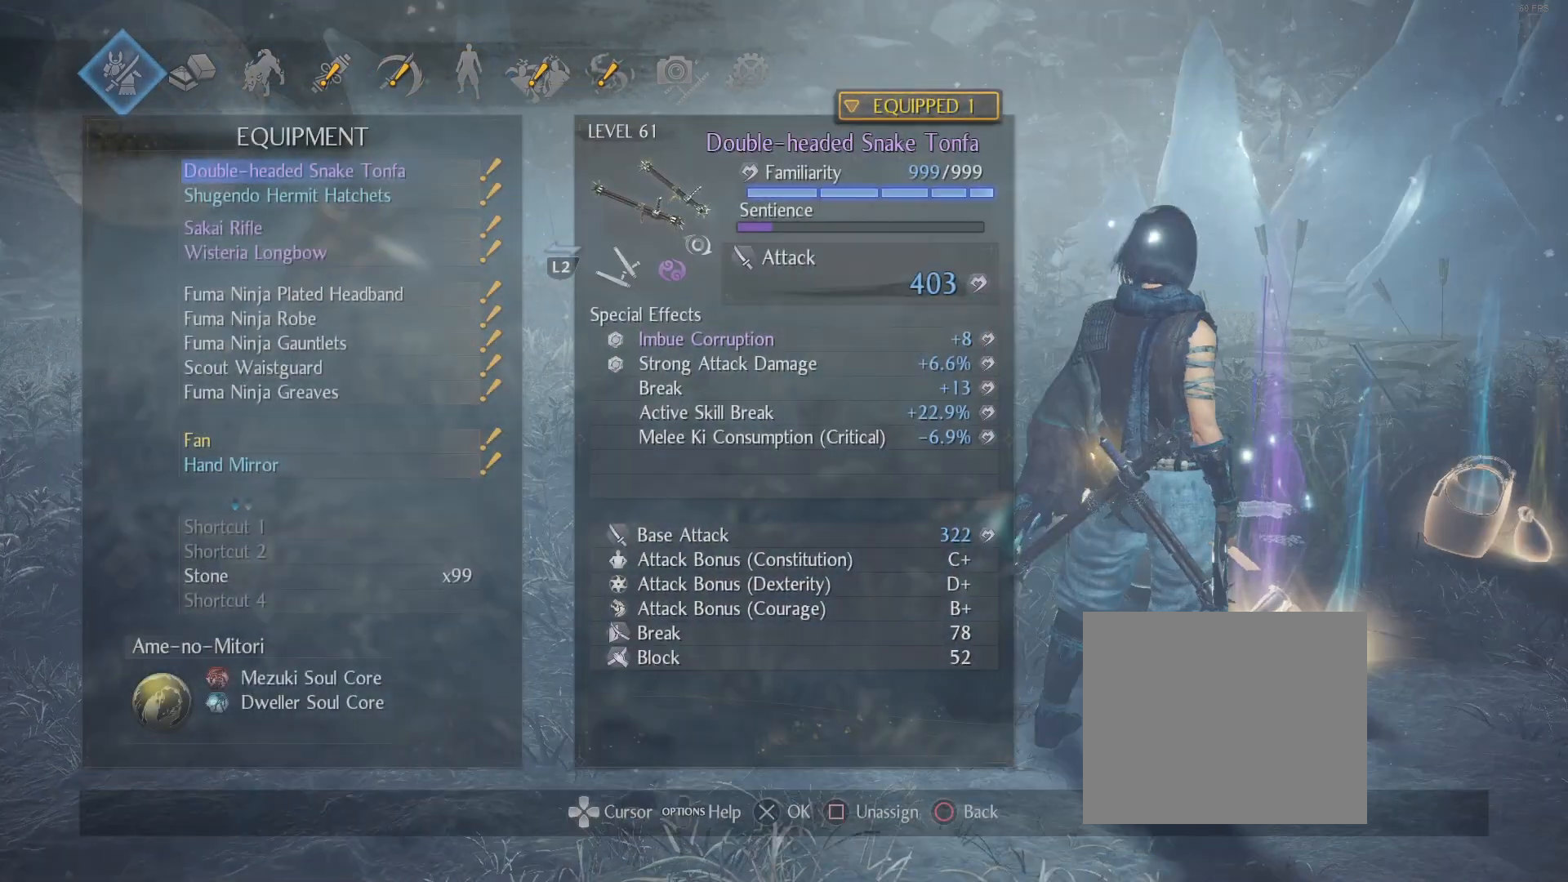
{"buttons": [], "left_stick": "center", "right_stick": "center", "events": []}
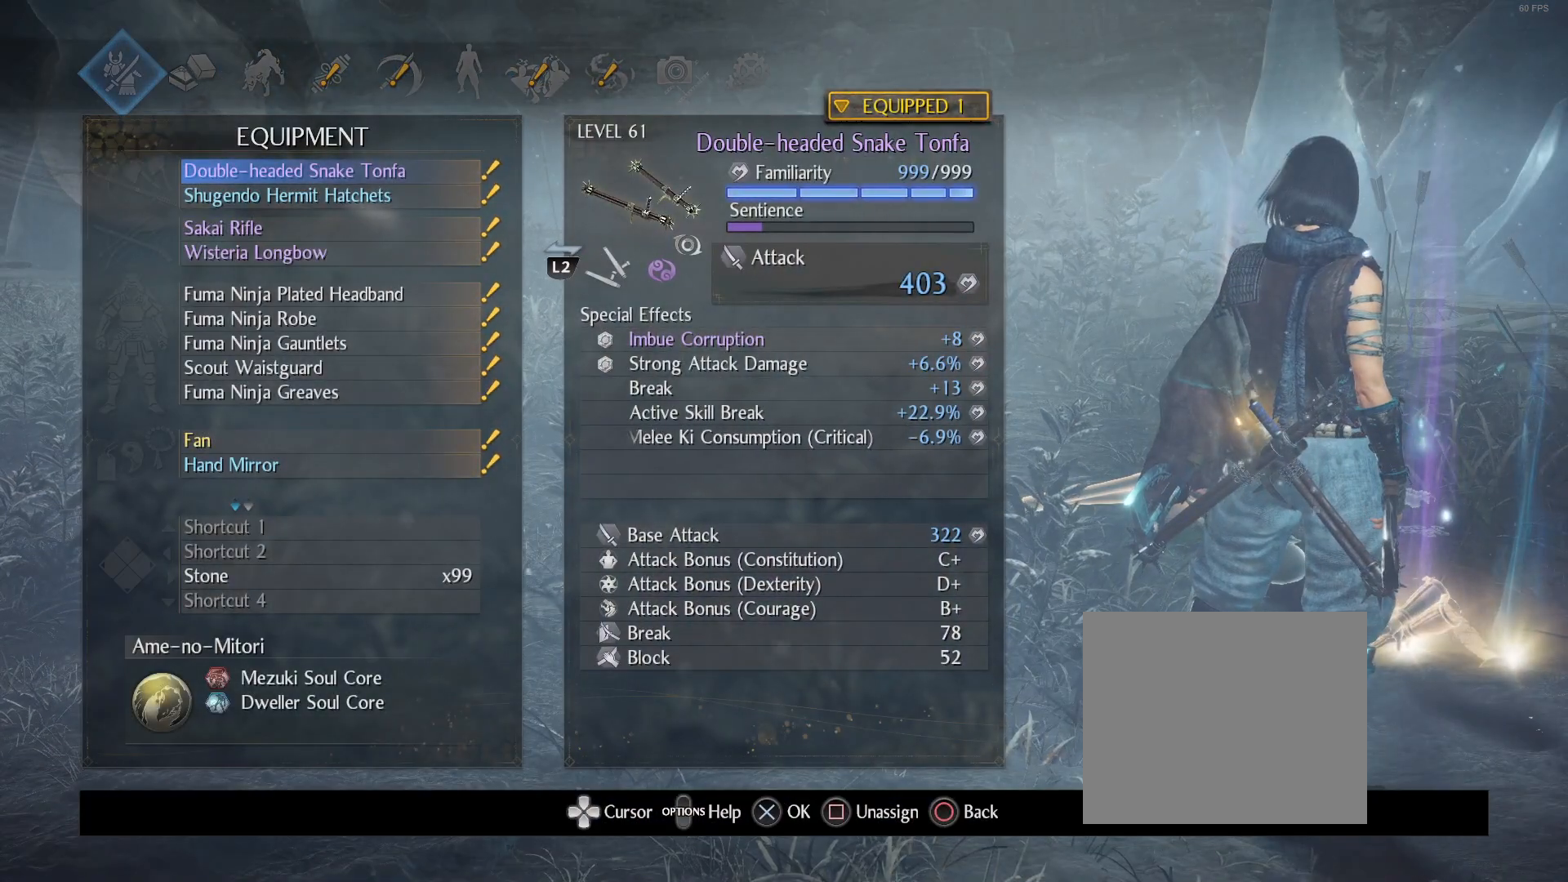
{"buttons": [], "left_stick": "center", "right_stick": "center", "events": [[217, "DPAD_DOWN", "down"], [350, "DPAD_DOWN", "up"]]}
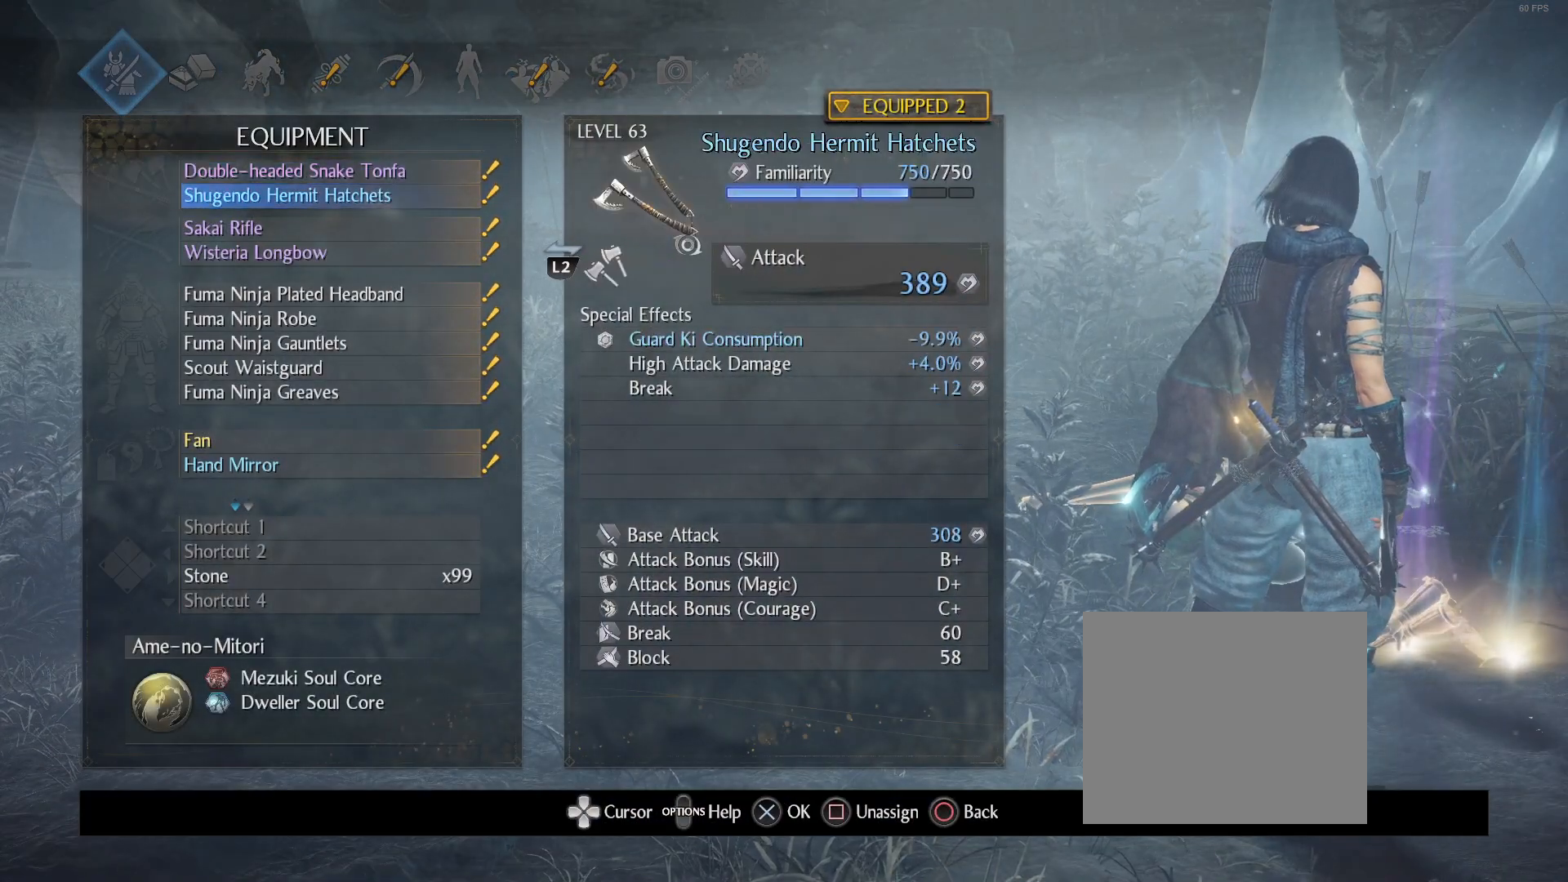
{"buttons": [], "left_stick": "center", "right_stick": "center", "events": []}
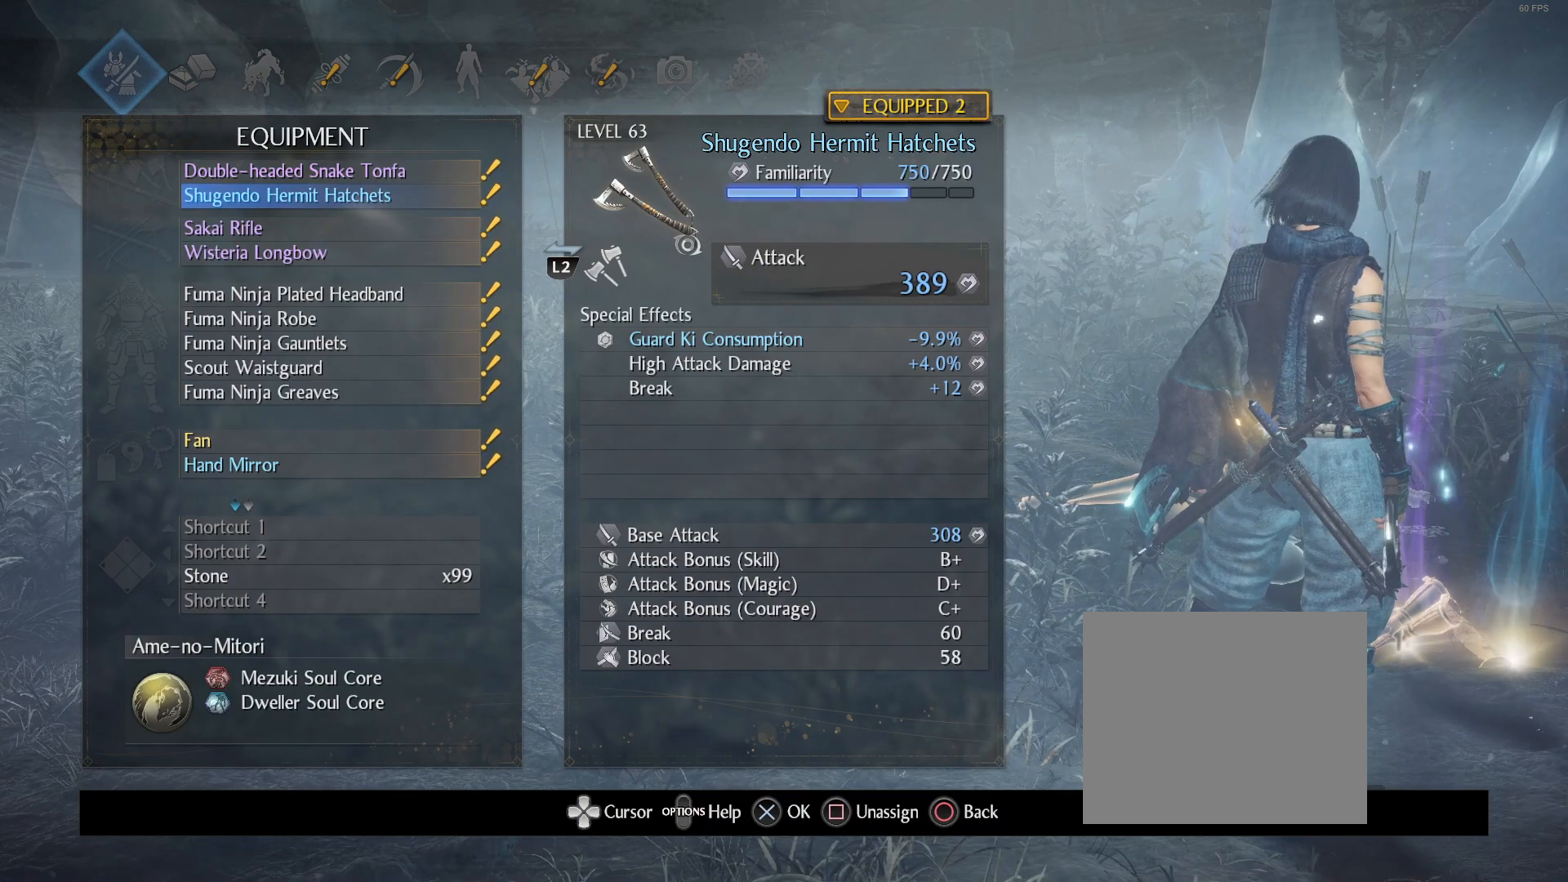
{"buttons": [], "left_stick": "center", "right_stick": "center", "events": []}
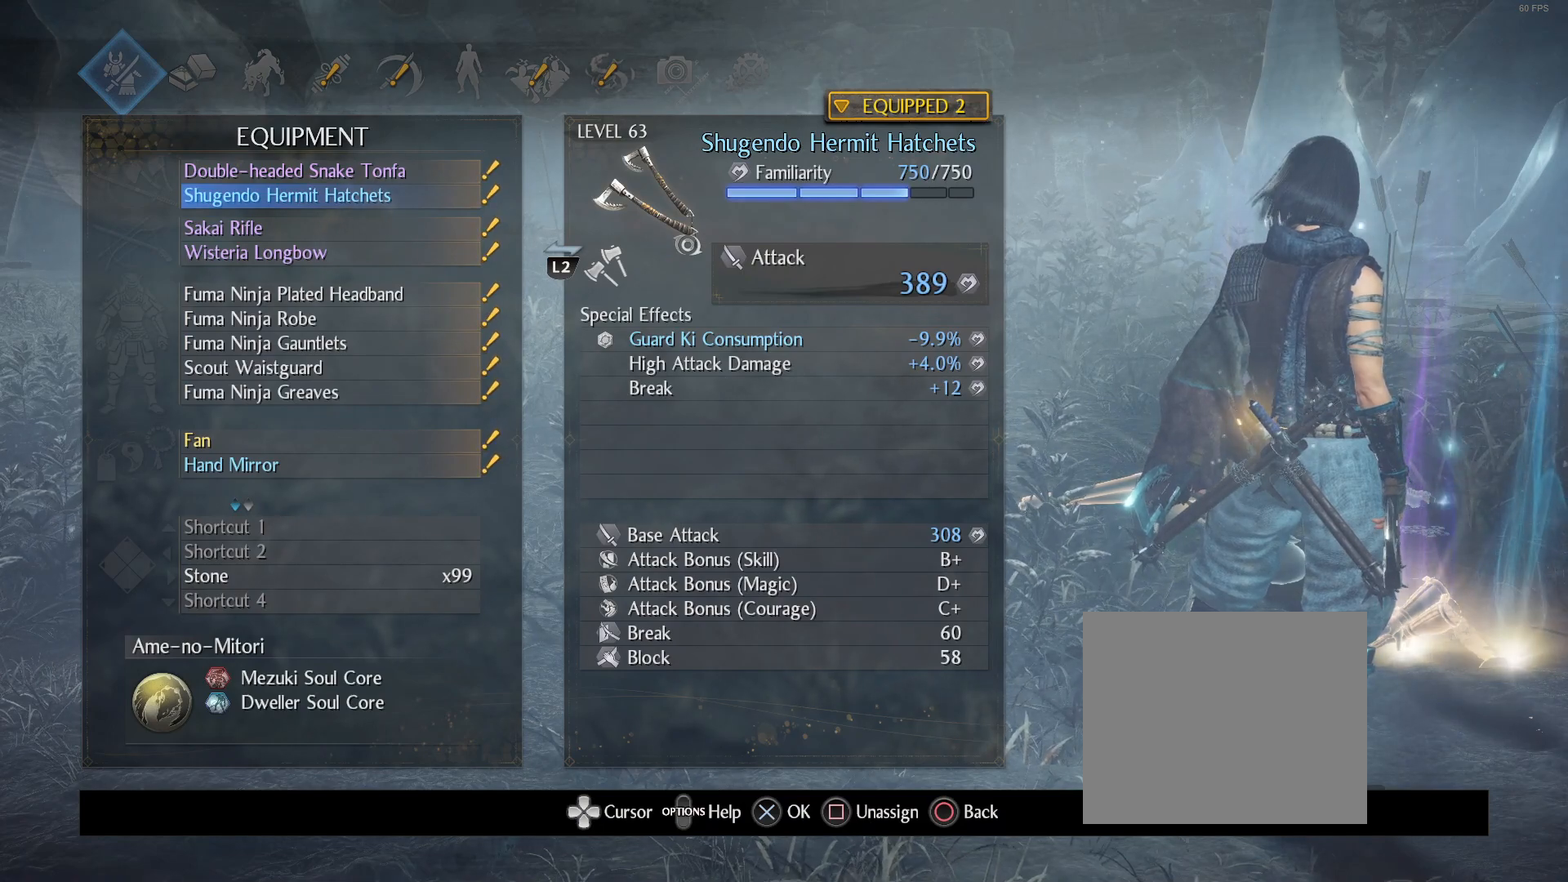
{"buttons": [], "left_stick": "center", "right_stick": "center", "events": [[383, "DPAD_DOWN", "down"], [483, "DPAD_DOWN", "up"]]}
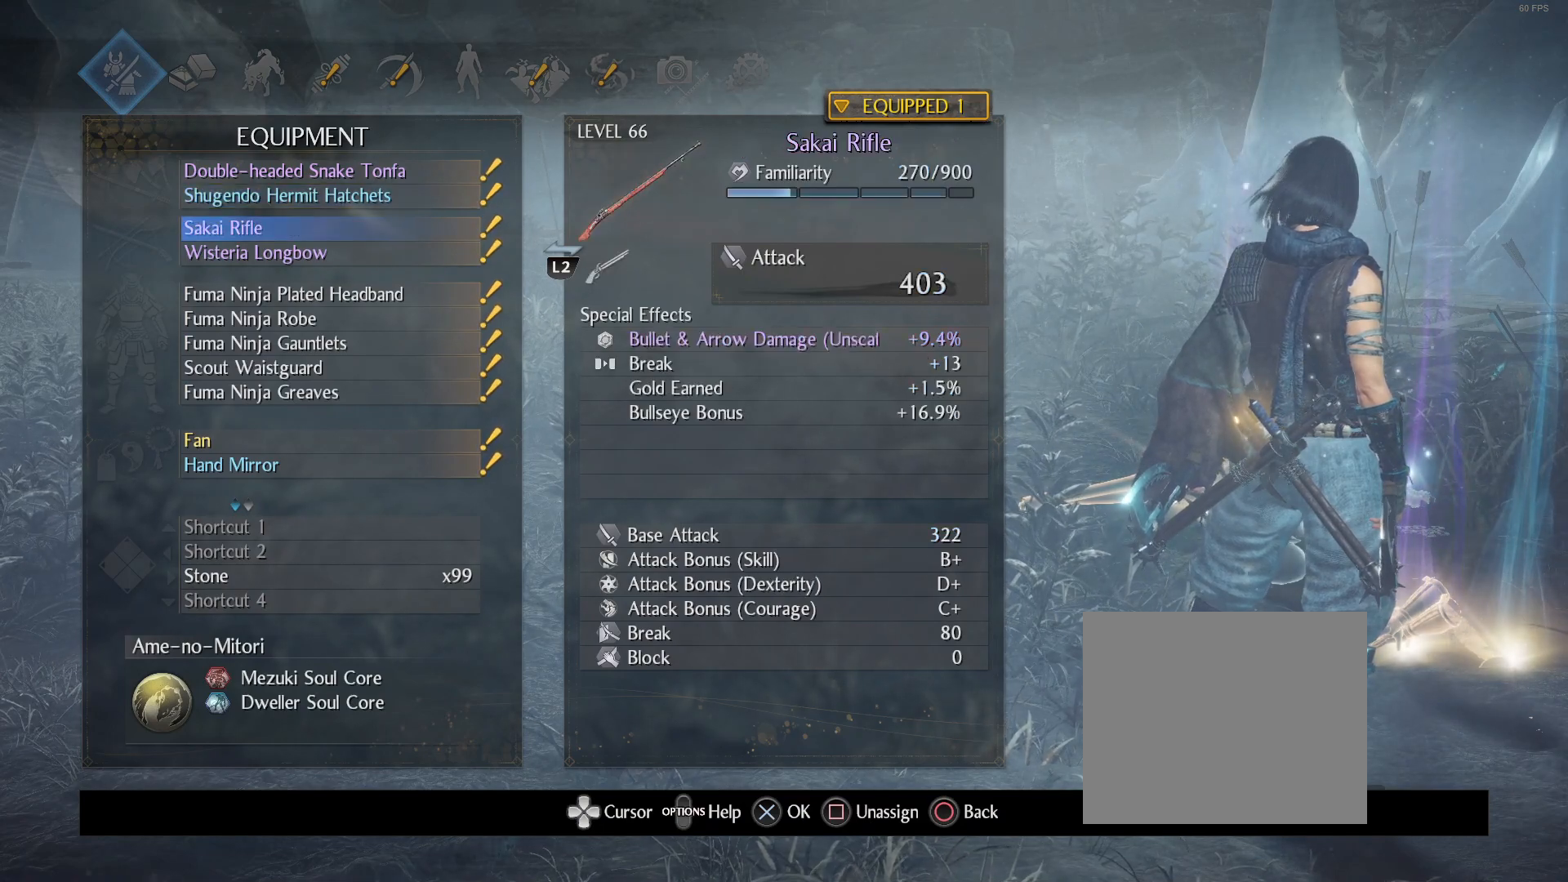
{"buttons": ["DPAD_DOWN"], "left_stick": "center", "right_stick": "center", "events": [[217, "DPAD_DOWN", "down"], [317, "DPAD_DOWN", "up"], [450, "DPAD_DOWN", "down"]]}
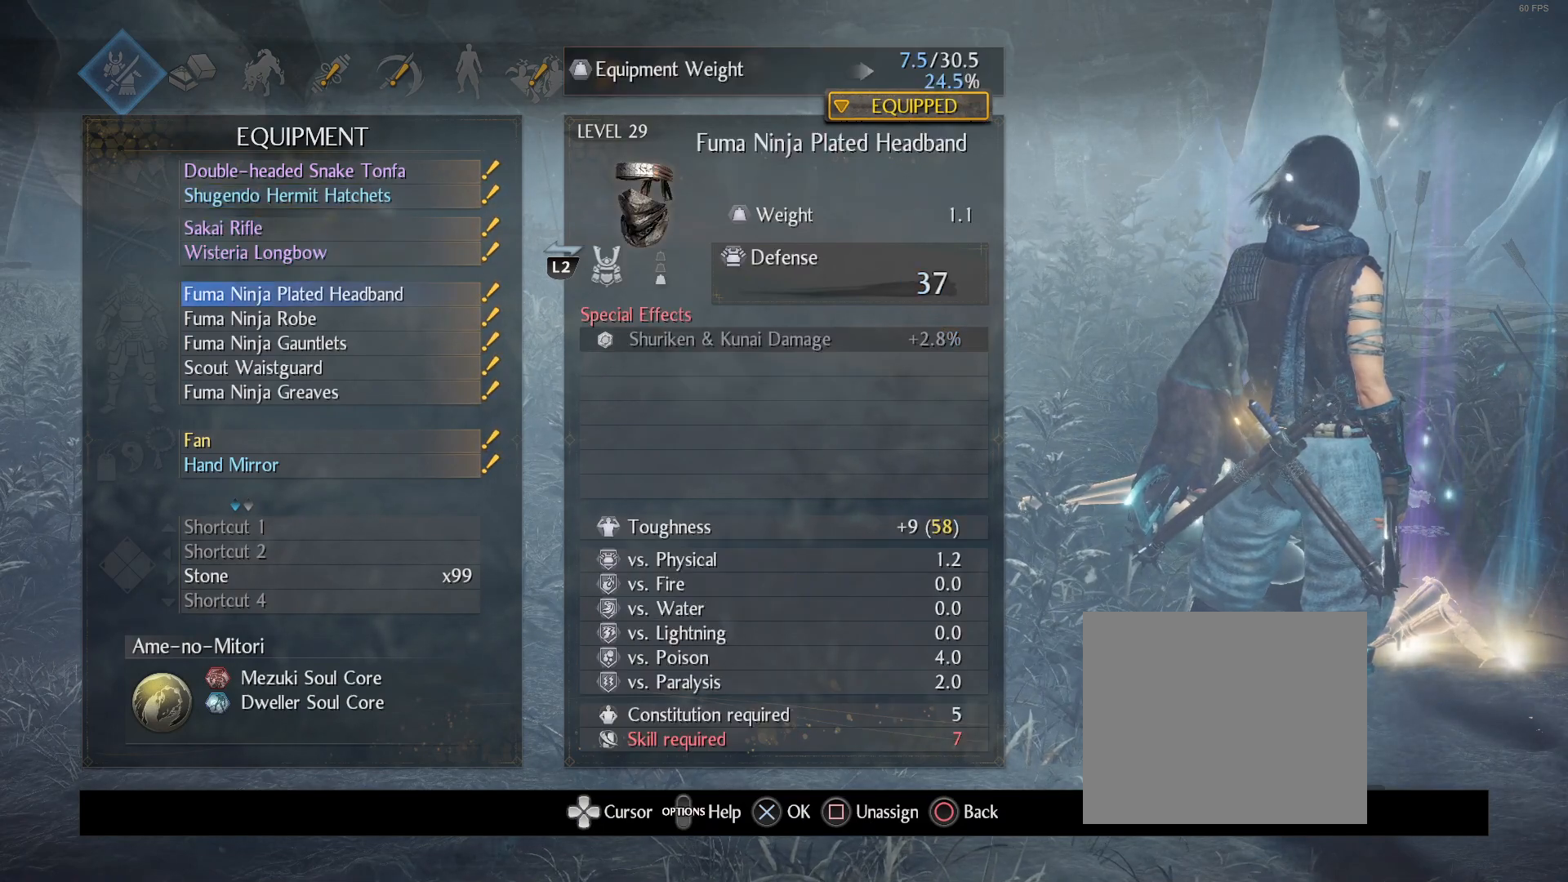
{"buttons": [], "left_stick": "center", "right_stick": "center", "events": [[67, "DPAD_DOWN", "up"], [167, "DPAD_DOWN", "down"], [267, "DPAD_DOWN", "up"], [367, "DPAD_DOWN", "down"], [467, "DPAD_DOWN", "up"]]}
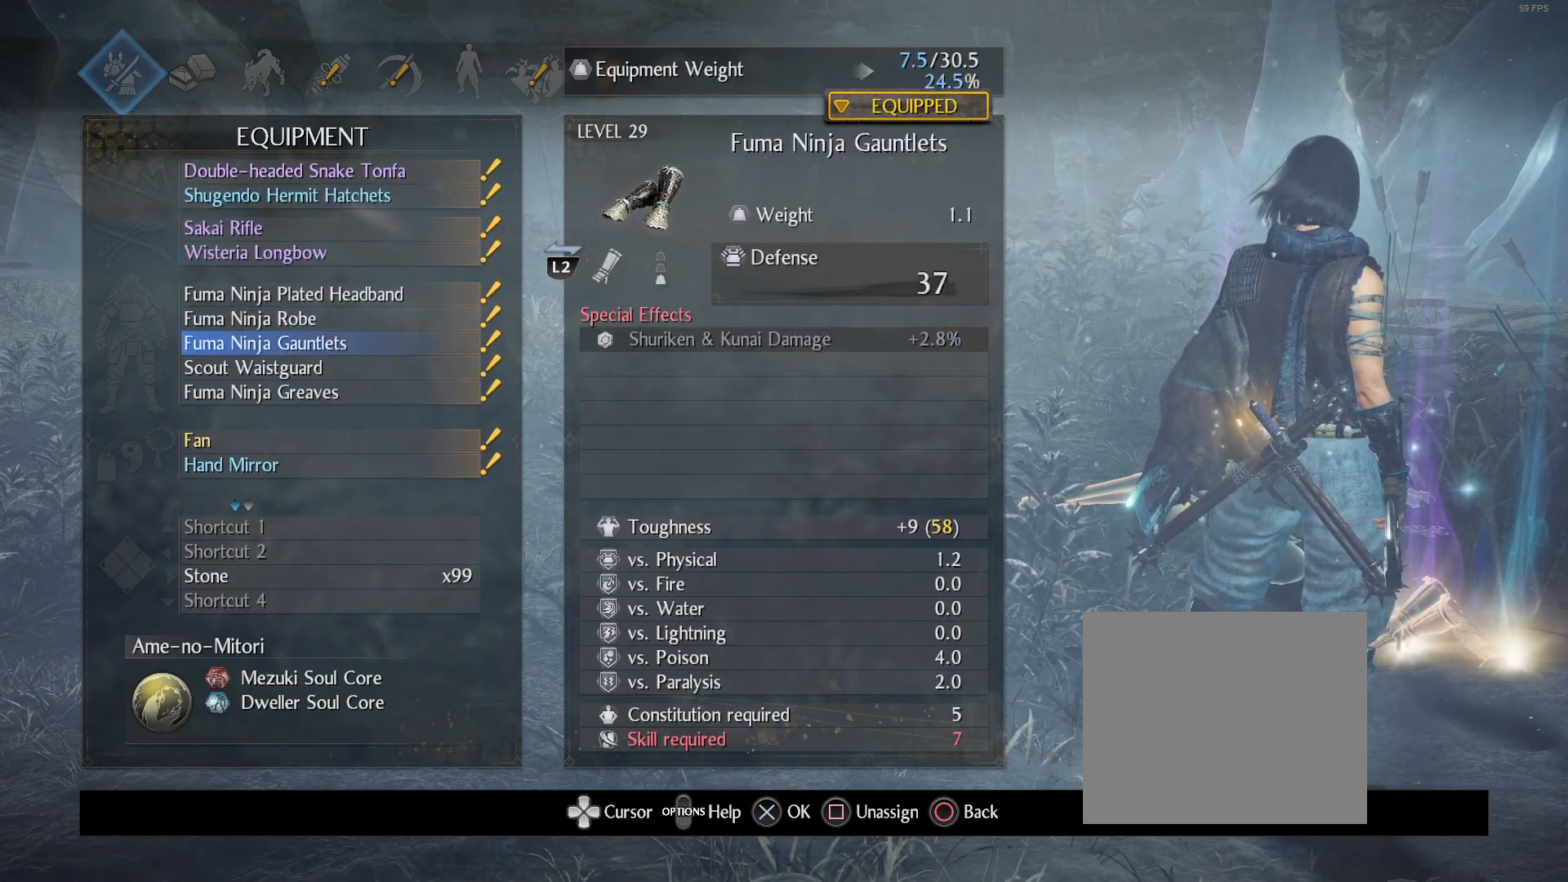
{"buttons": ["DPAD_DOWN"], "left_stick": "center", "right_stick": "center", "events": [[67, "DPAD_DOWN", "down"], [183, "DPAD_DOWN", "up"], [250, "DPAD_DOWN", "down"], [350, "DPAD_DOWN", "up"], [433, "DPAD_DOWN", "down"]]}
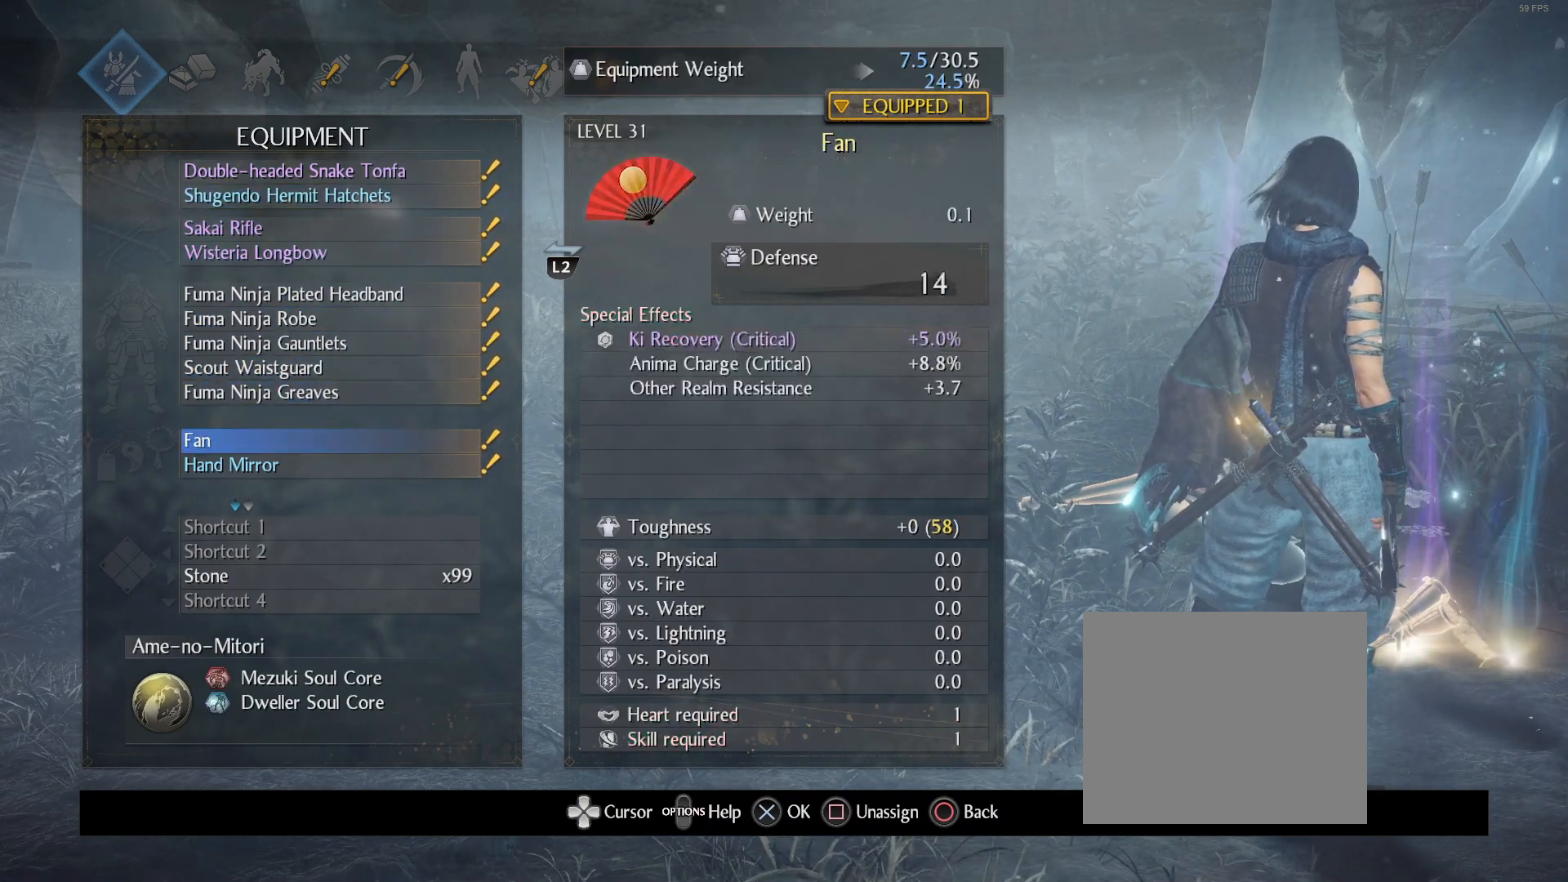
{"buttons": [], "left_stick": "center", "right_stick": "center", "events": [[33, "DPAD_DOWN", "up"], [150, "DPAD_DOWN", "down"], [233, "DPAD_DOWN", "up"]]}
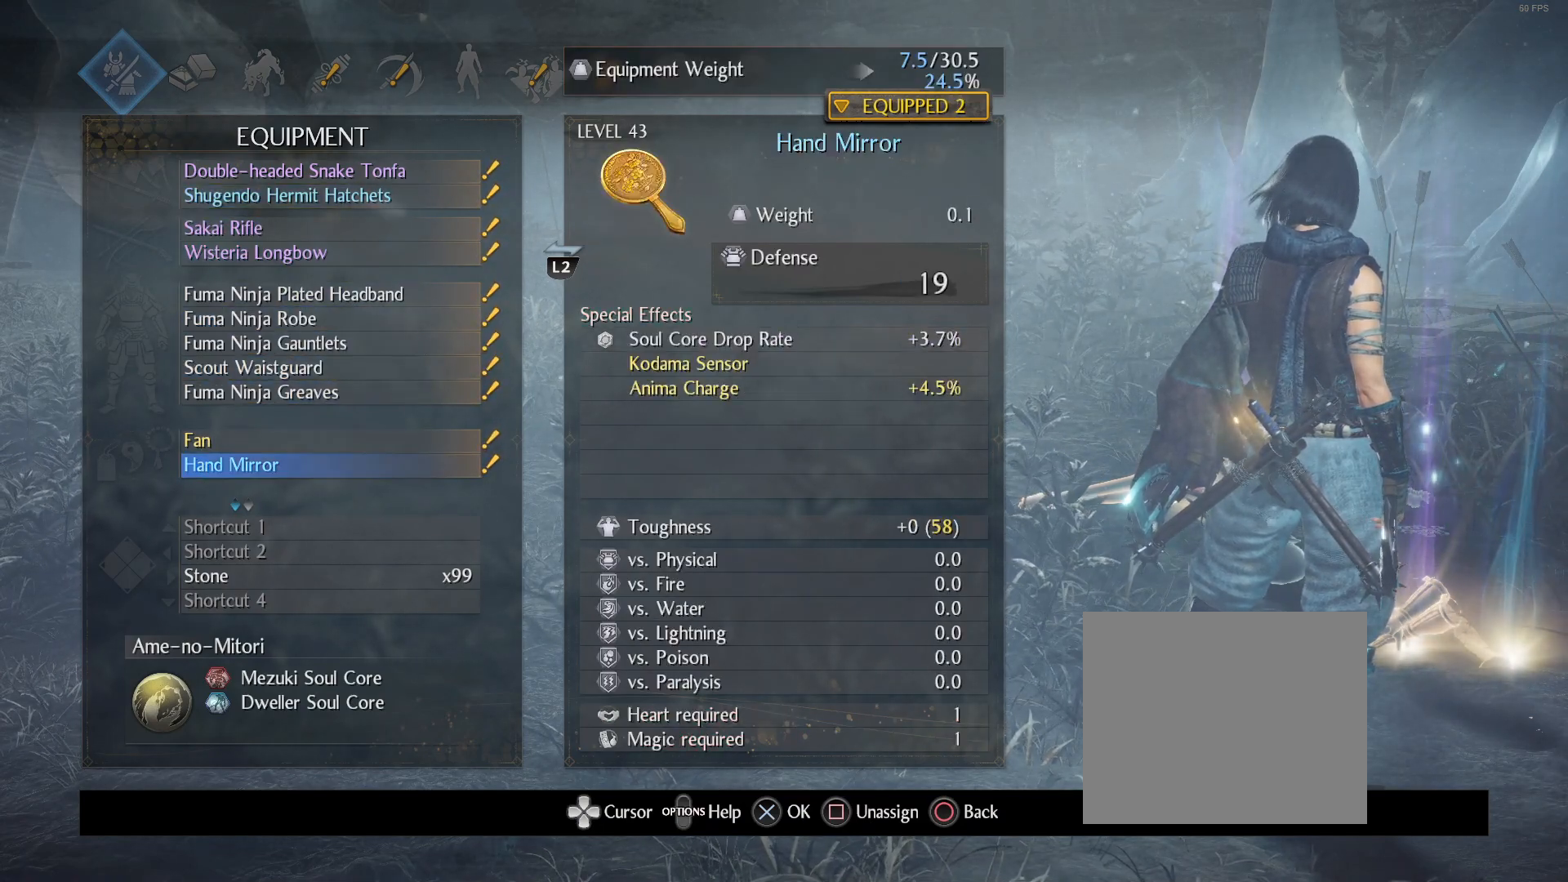
{"buttons": ["DPAD_DOWN"], "left_stick": "center", "right_stick": "center", "events": [[50, "DPAD_DOWN", "down"], [150, "DPAD_DOWN", "up"], [250, "DPAD_DOWN", "down"], [350, "DPAD_DOWN", "up"], [417, "DPAD_DOWN", "down"]]}
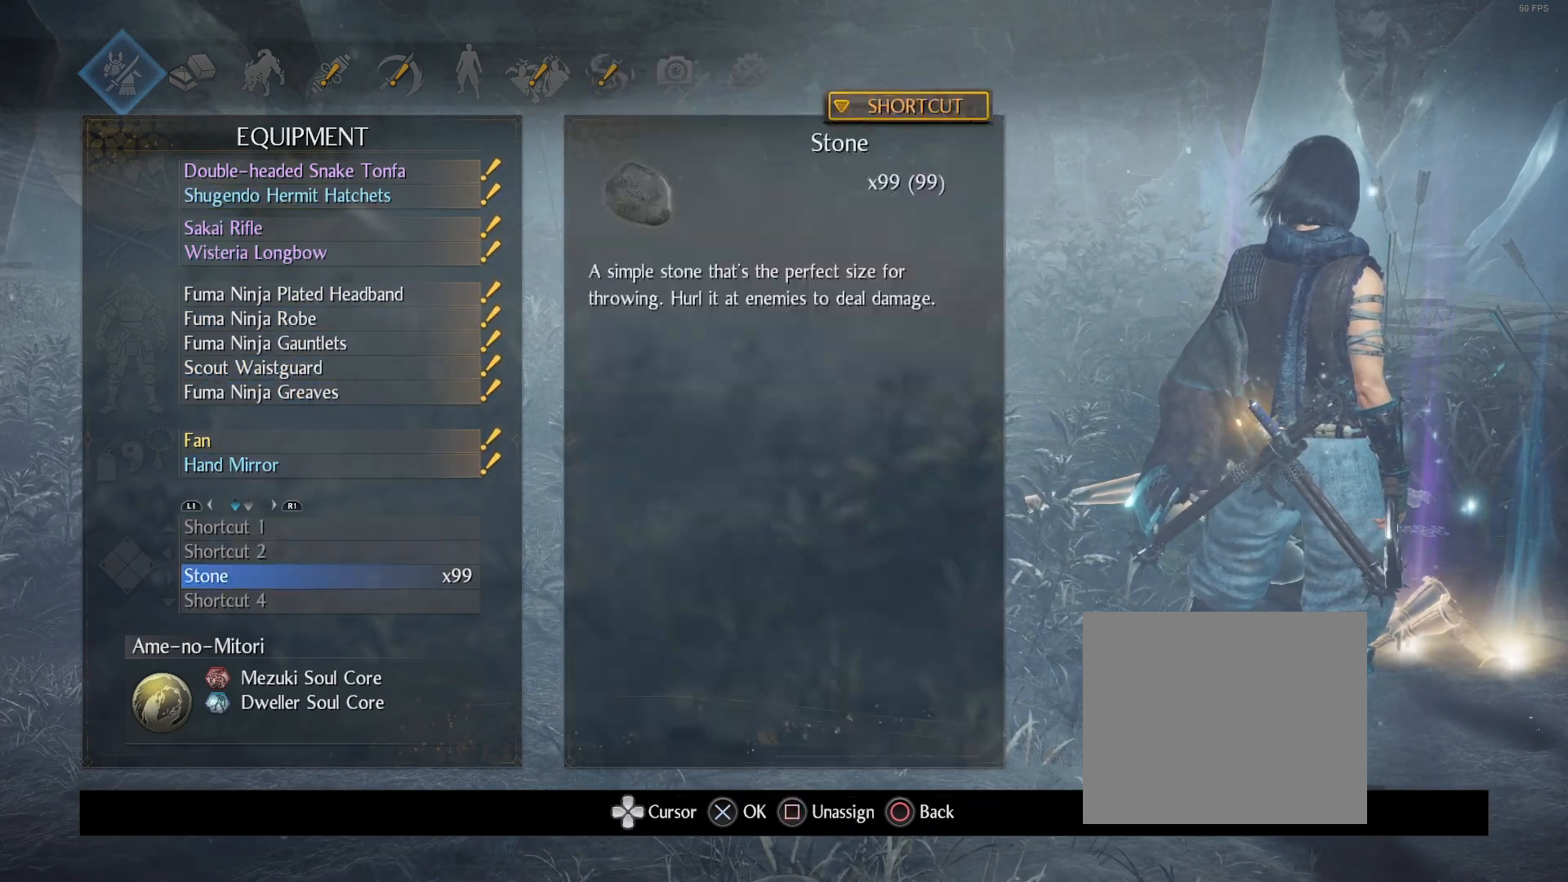
{"buttons": ["DPAD_DOWN"], "left_stick": "center", "right_stick": "center", "events": [[33, "DPAD_DOWN", "up"], [117, "DPAD_DOWN", "down"], [200, "DPAD_DOWN", "up"], [300, "DPAD_DOWN", "down"], [383, "DPAD_DOWN", "up"], [500, "DPAD_DOWN", "down"]]}
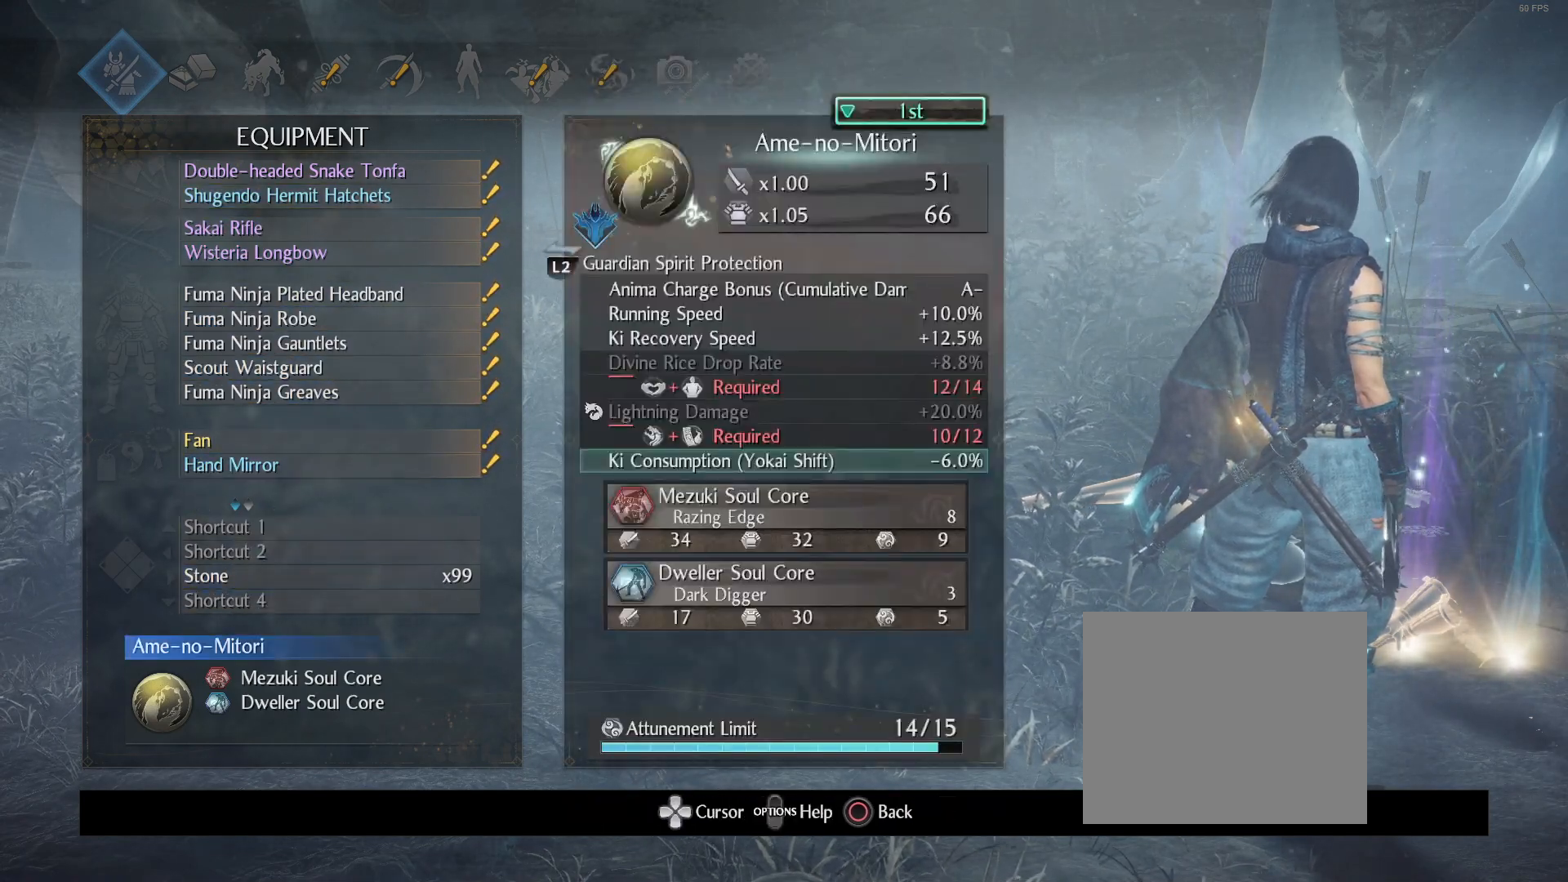
{"buttons": [], "left_stick": "center", "right_stick": "center", "events": [[33, "DPAD_DOWN", "up"], [400, "DPAD_DOWN", "down"], [500, "DPAD_DOWN", "up"]]}
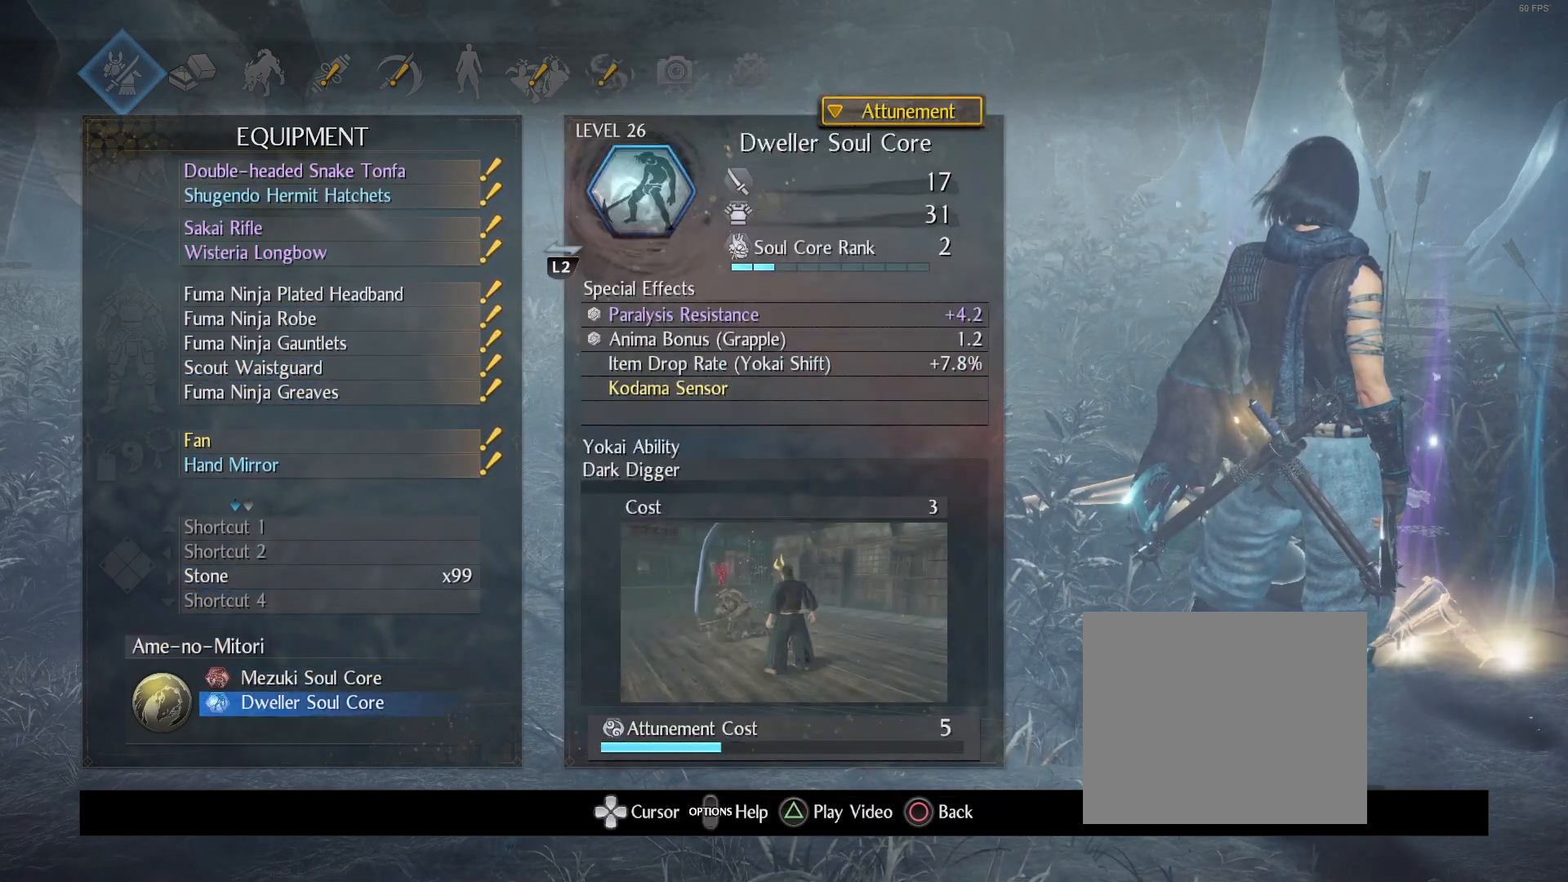
{"buttons": ["CIRCLE"], "left_stick": "center", "right_stick": "center", "events": [[383, "CIRCLE", "down"]]}
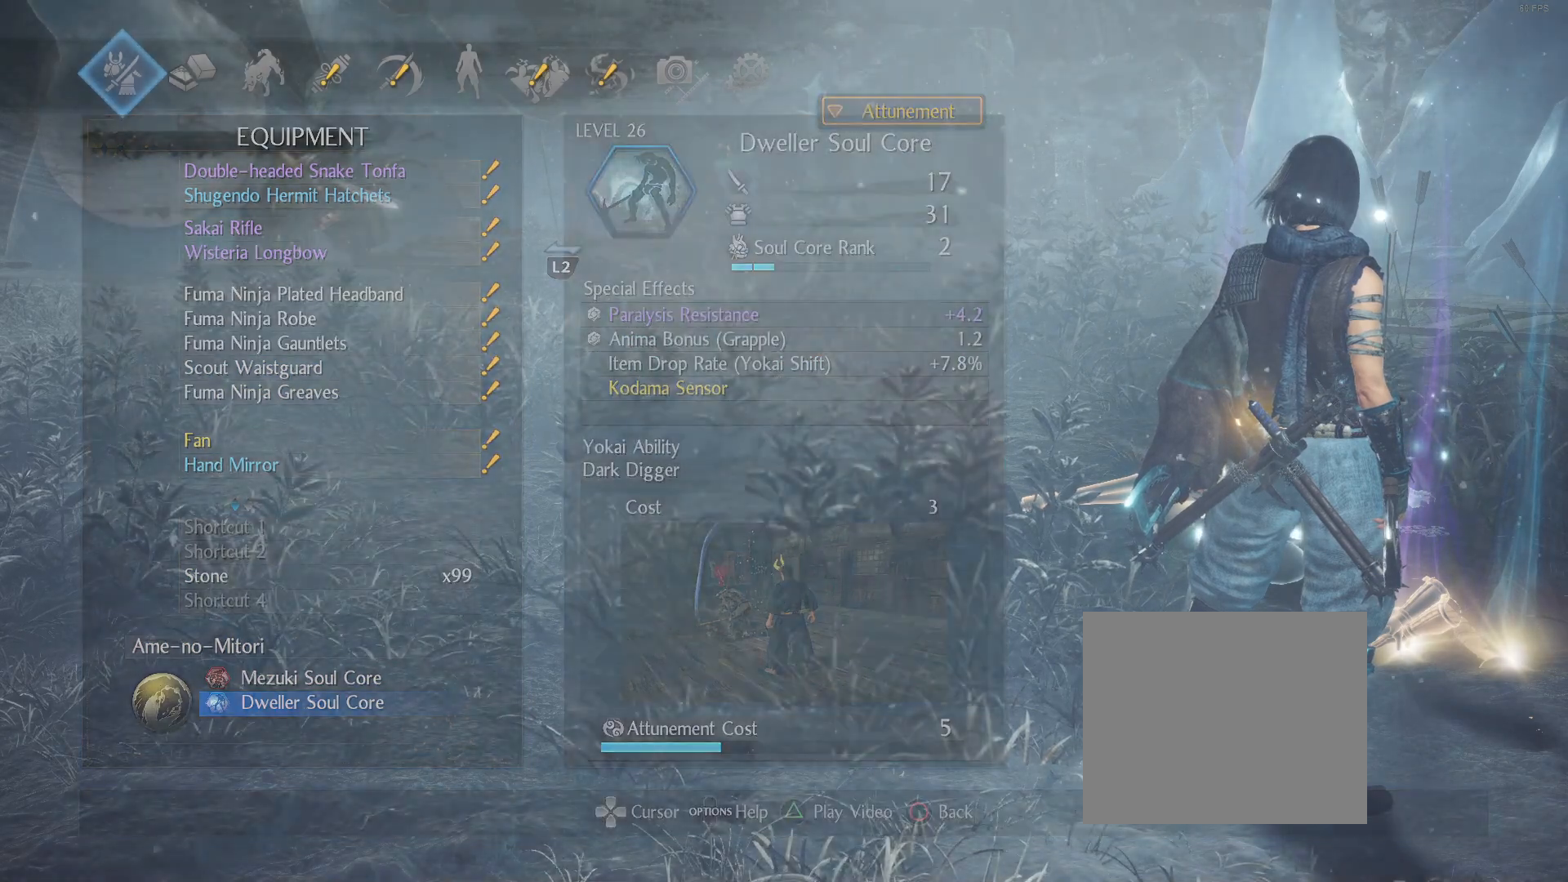
{"buttons": [], "left_stick": "center", "right_stick": "center", "events": [[33, "CIRCLE", "up"]]}
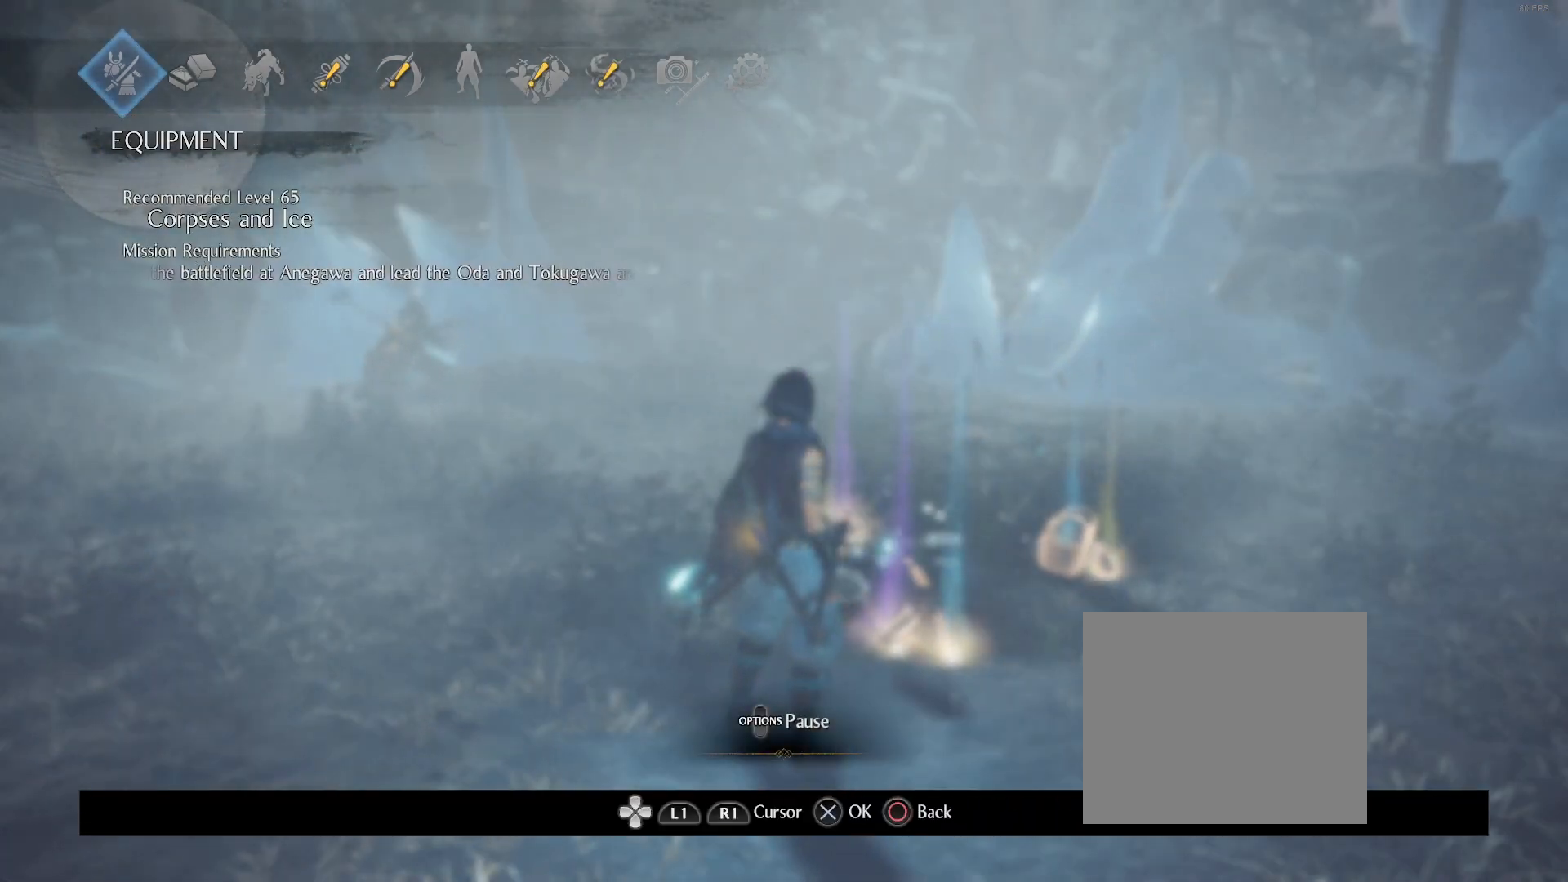
{"buttons": ["CIRCLE"], "left_stick": "center", "right_stick": "center", "events": [[333, "CIRCLE", "down"]]}
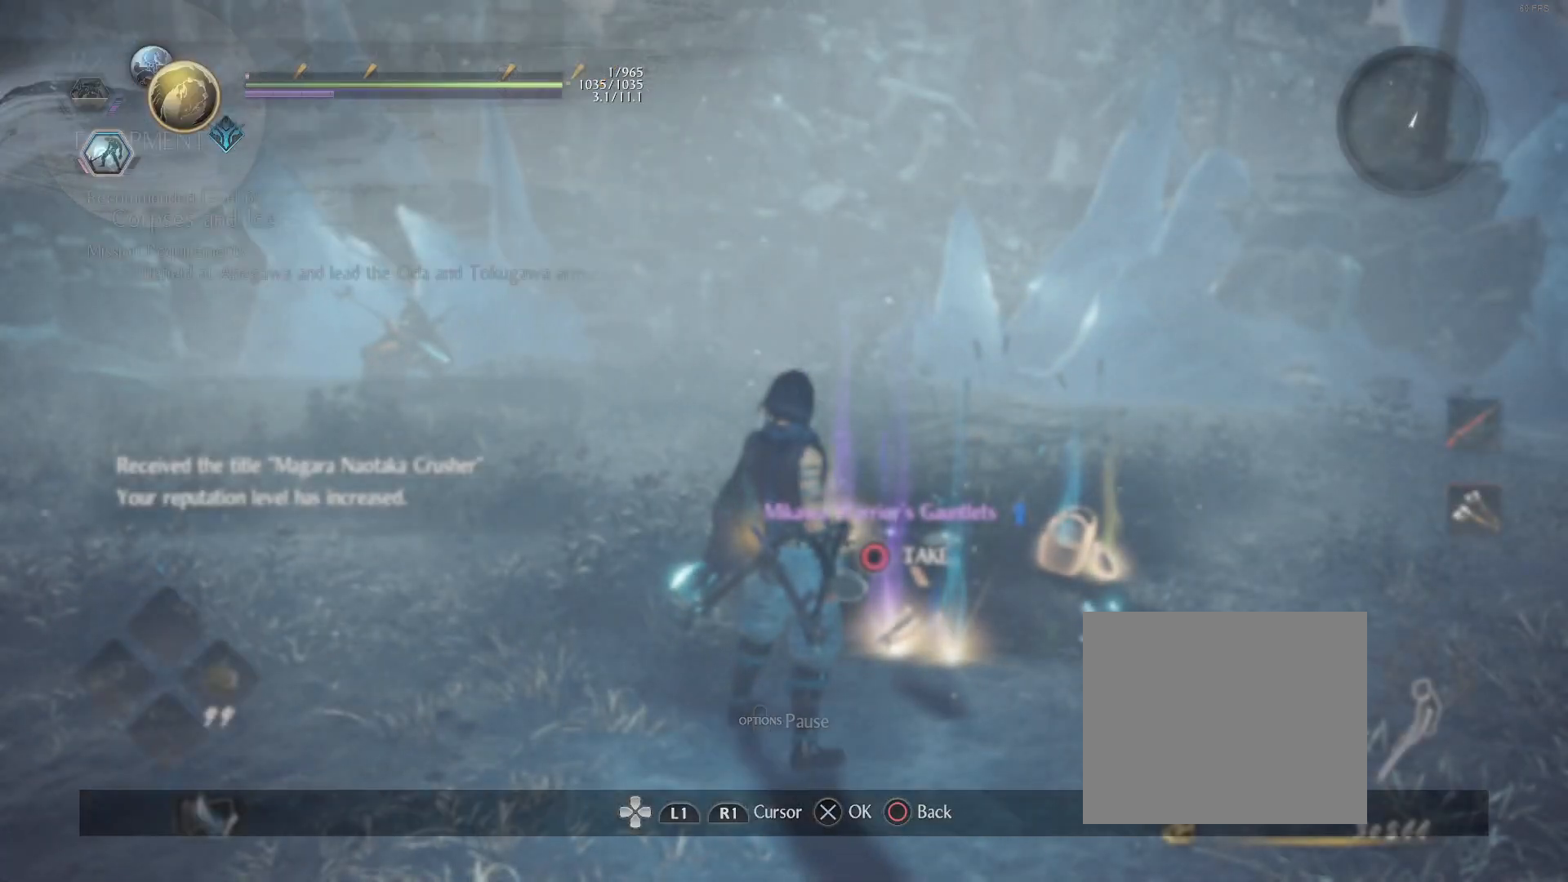
{"buttons": [], "left_stick": "center", "right_stick": "center", "events": [[33, "CIRCLE", "up"]]}
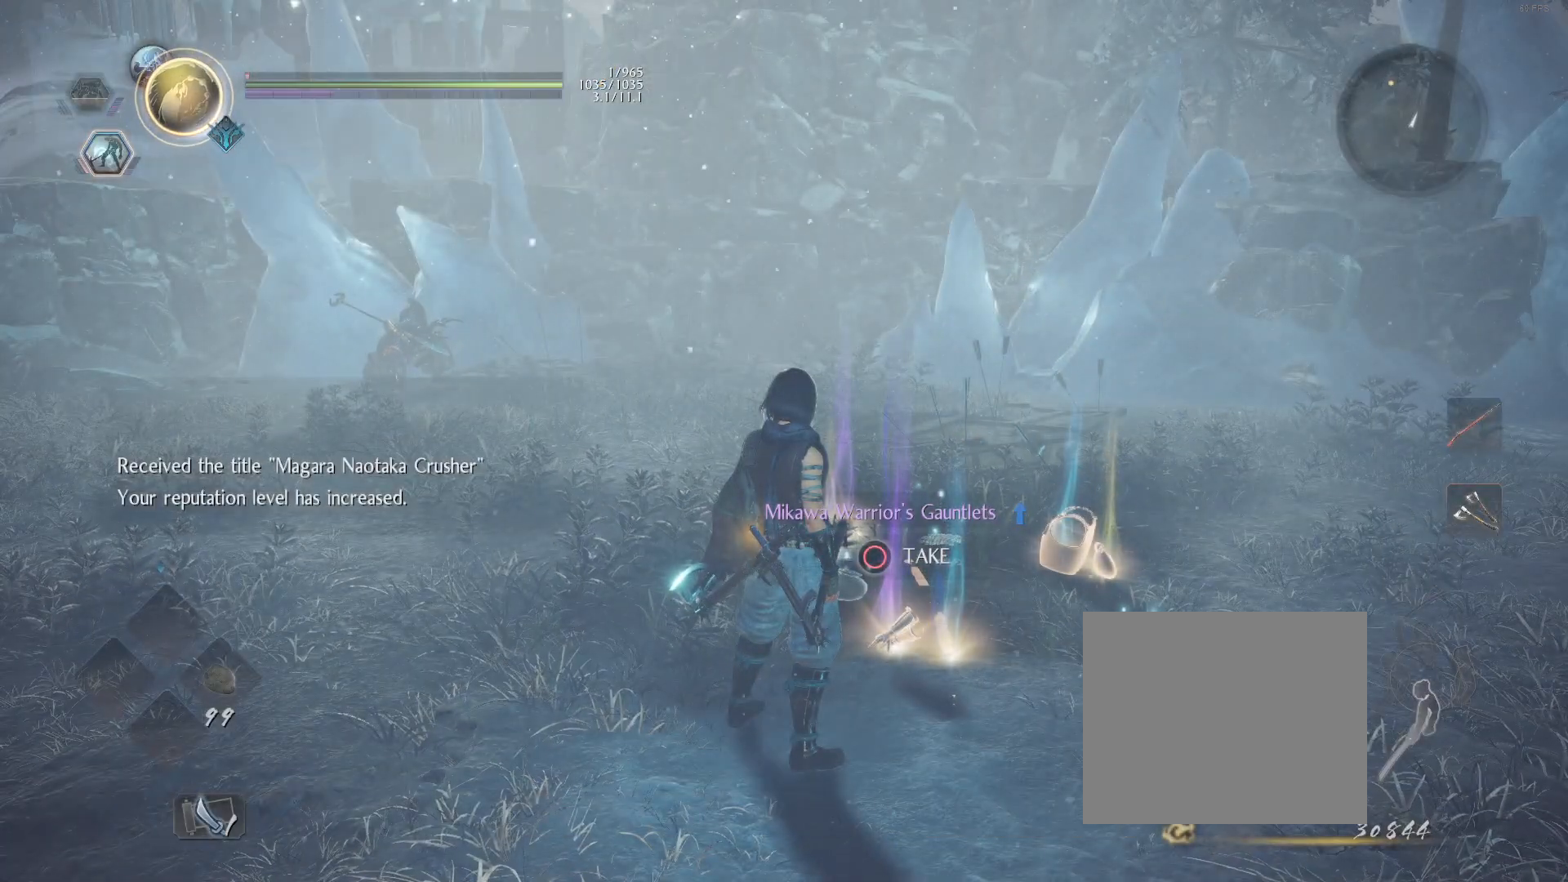
{"buttons": [], "left_stick": "center", "right_stick": "center", "events": []}
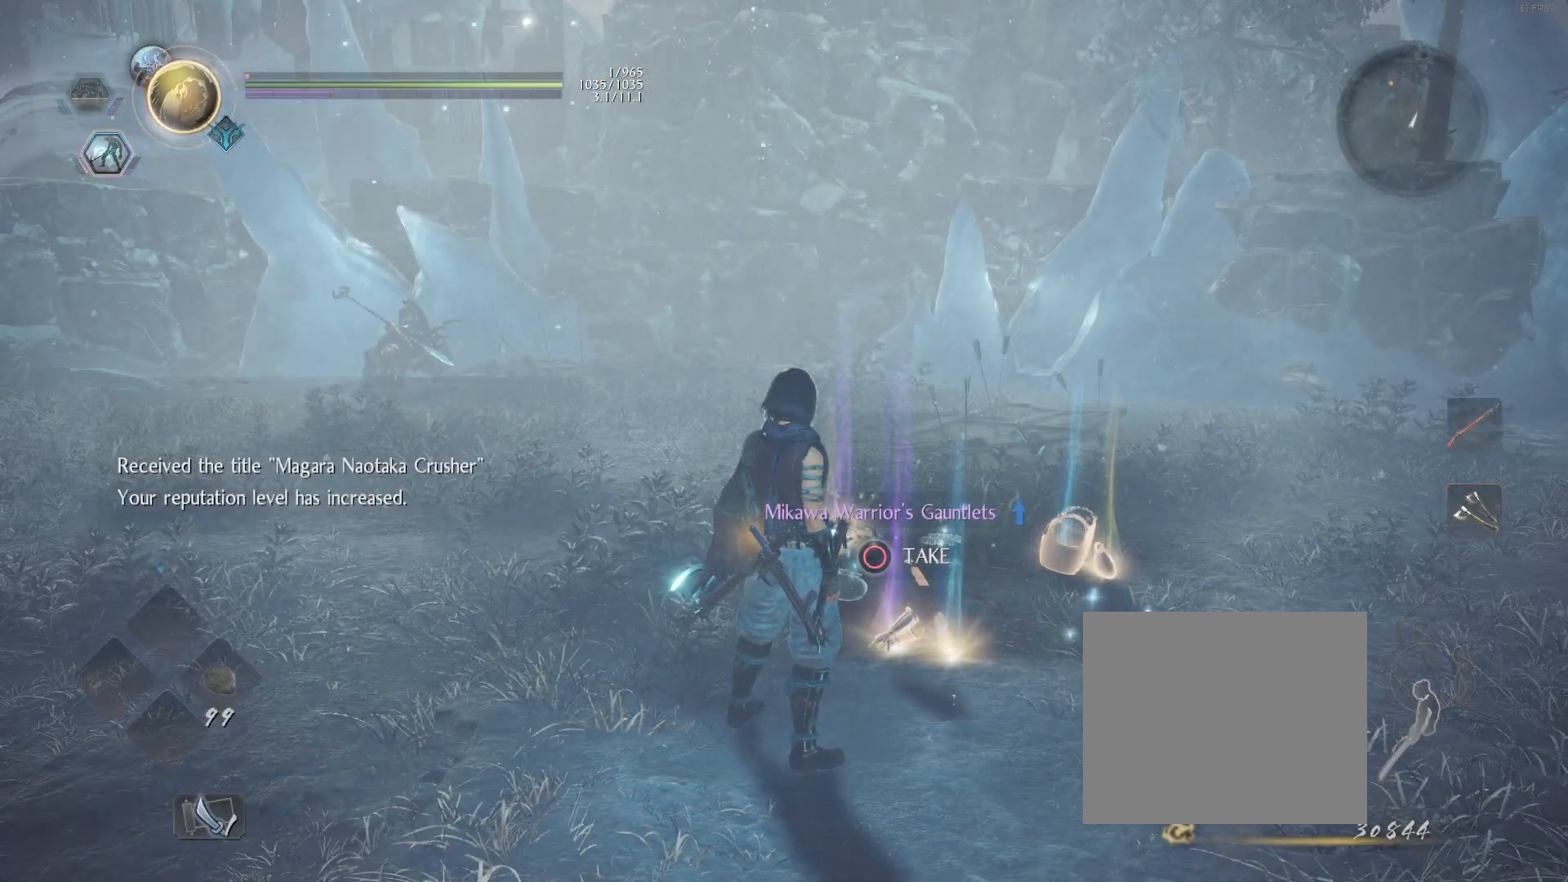
{"buttons": [], "left_stick": "center", "right_stick": "center", "events": [[233, "START", "down"], [400, "START", "up"]]}
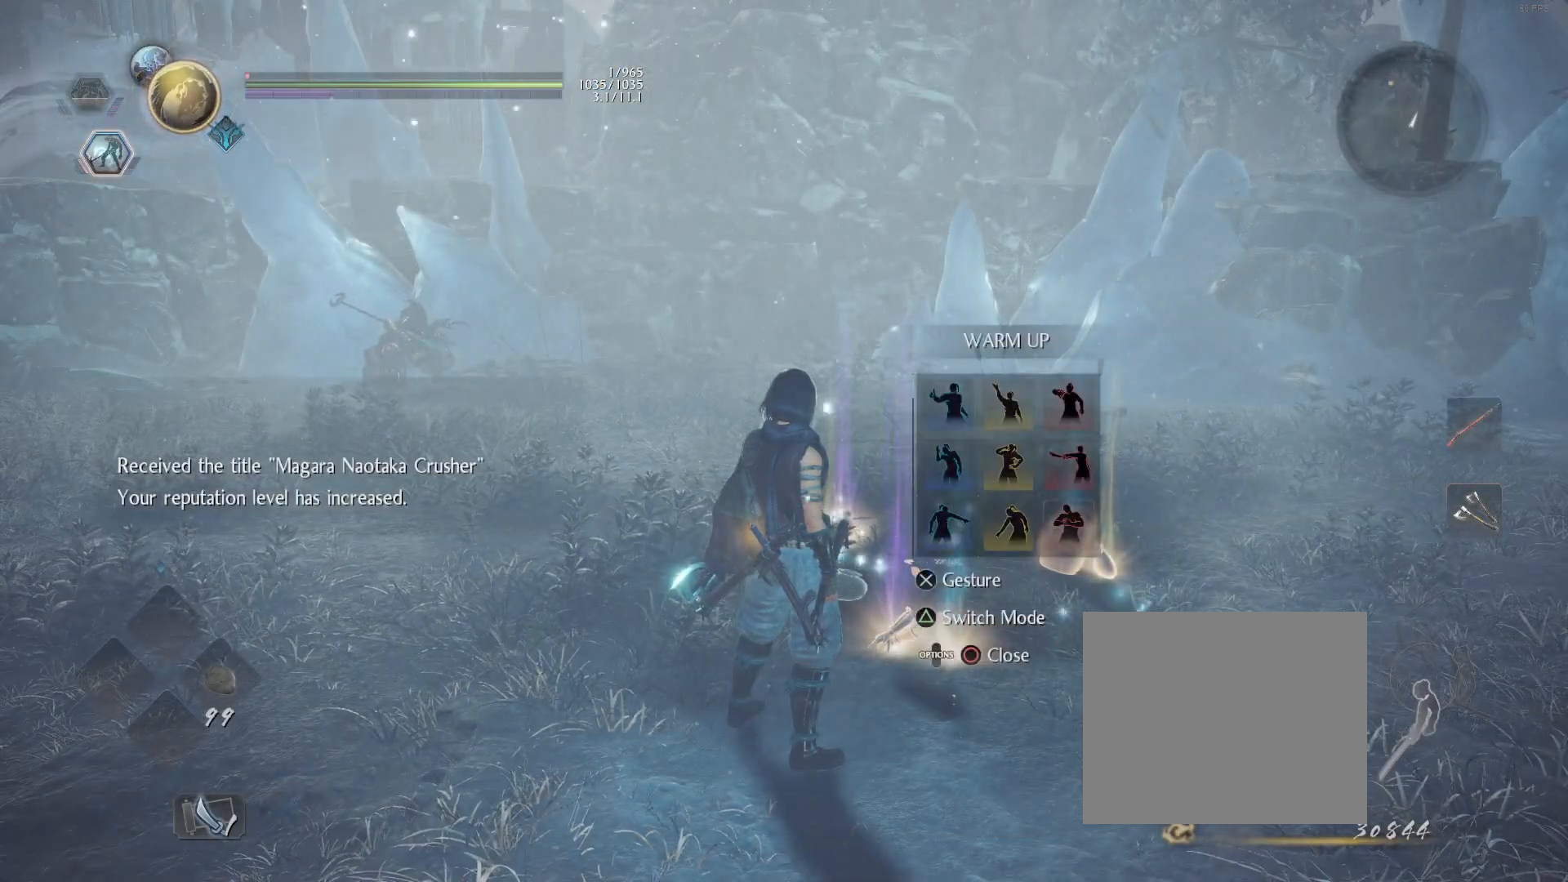
{"buttons": [], "left_stick": "down", "right_stick": "center", "events": [[500, "left_stick", "down"]]}
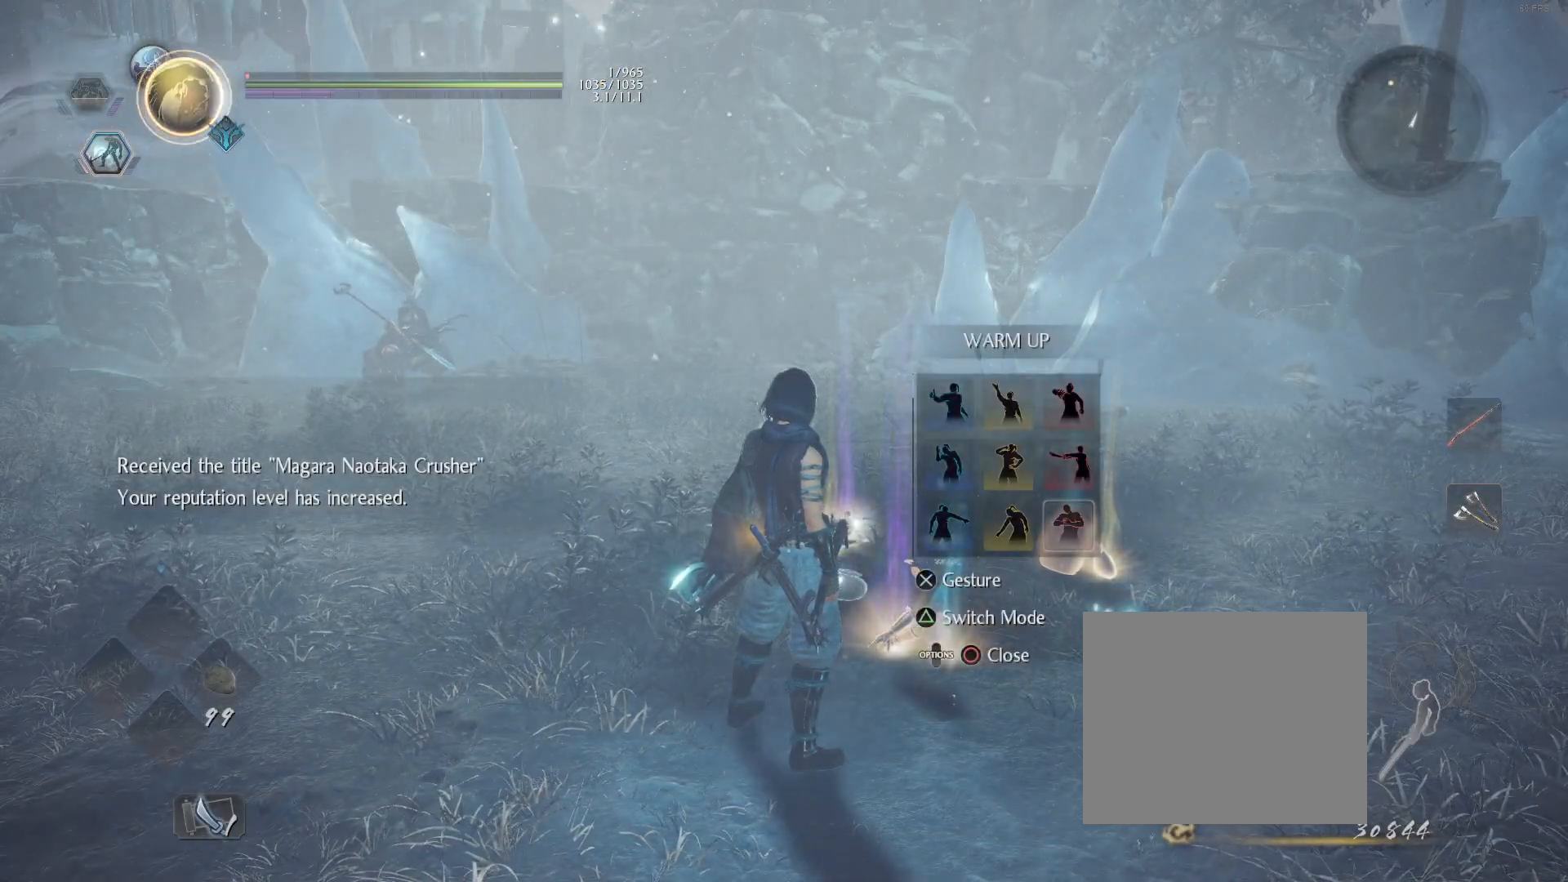
{"buttons": ["DPAD_UP"], "left_stick": "center", "right_stick": "center", "events": [[117, "left_stick", "center"], [483, "DPAD_UP", "down"]]}
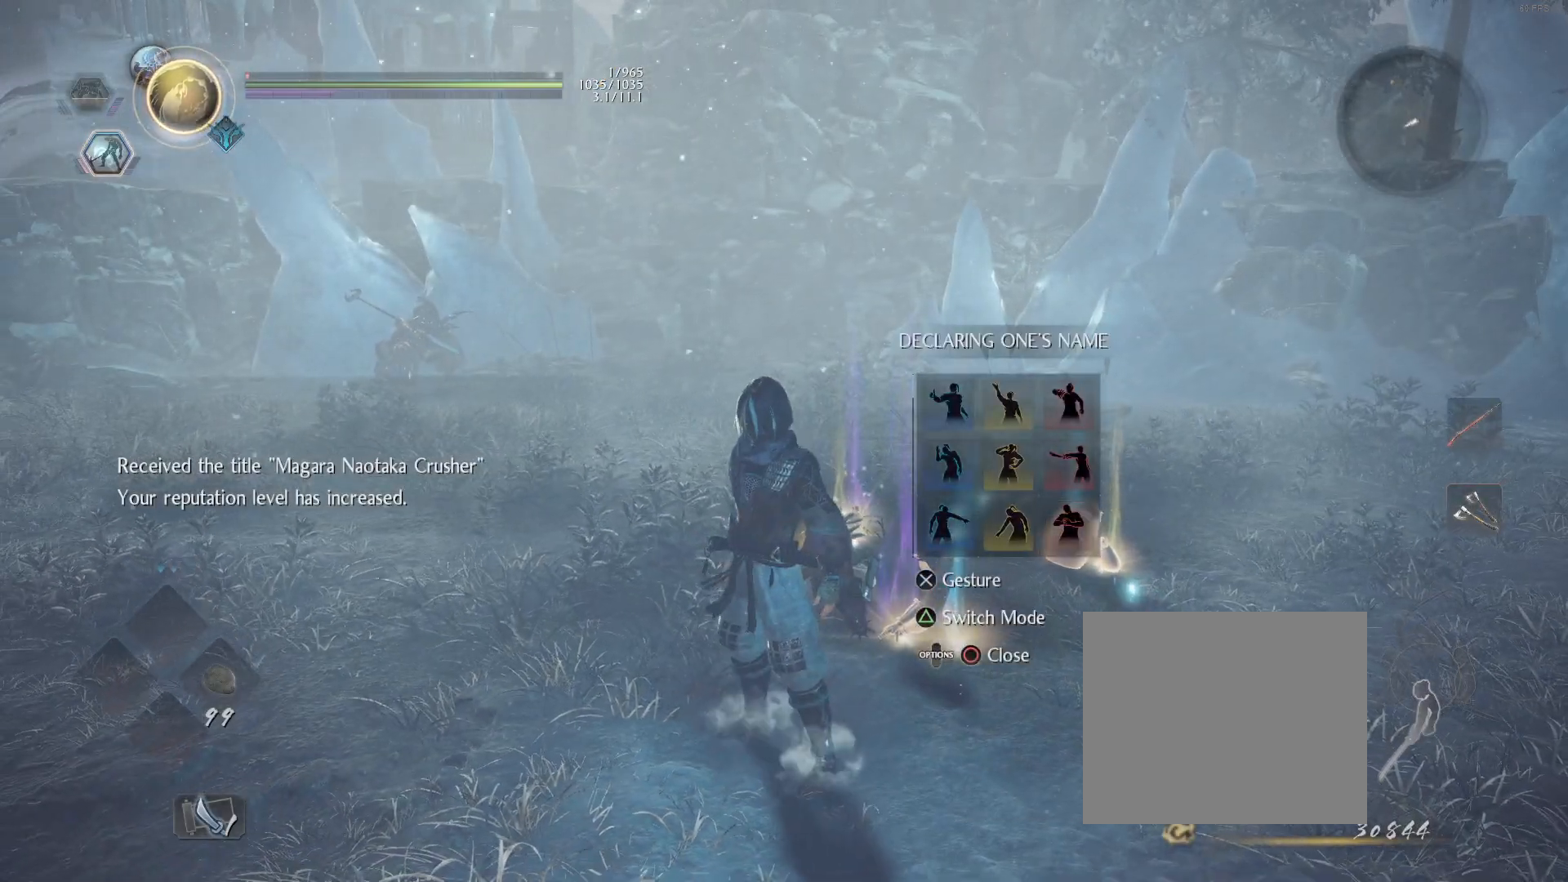
{"buttons": ["DPAD_UP"], "left_stick": "center", "right_stick": "center", "events": [[33, "DPAD_UP", "up"], [233, "DPAD_LEFT", "down"], [333, "DPAD_LEFT", "up"], [483, "DPAD_UP", "down"]]}
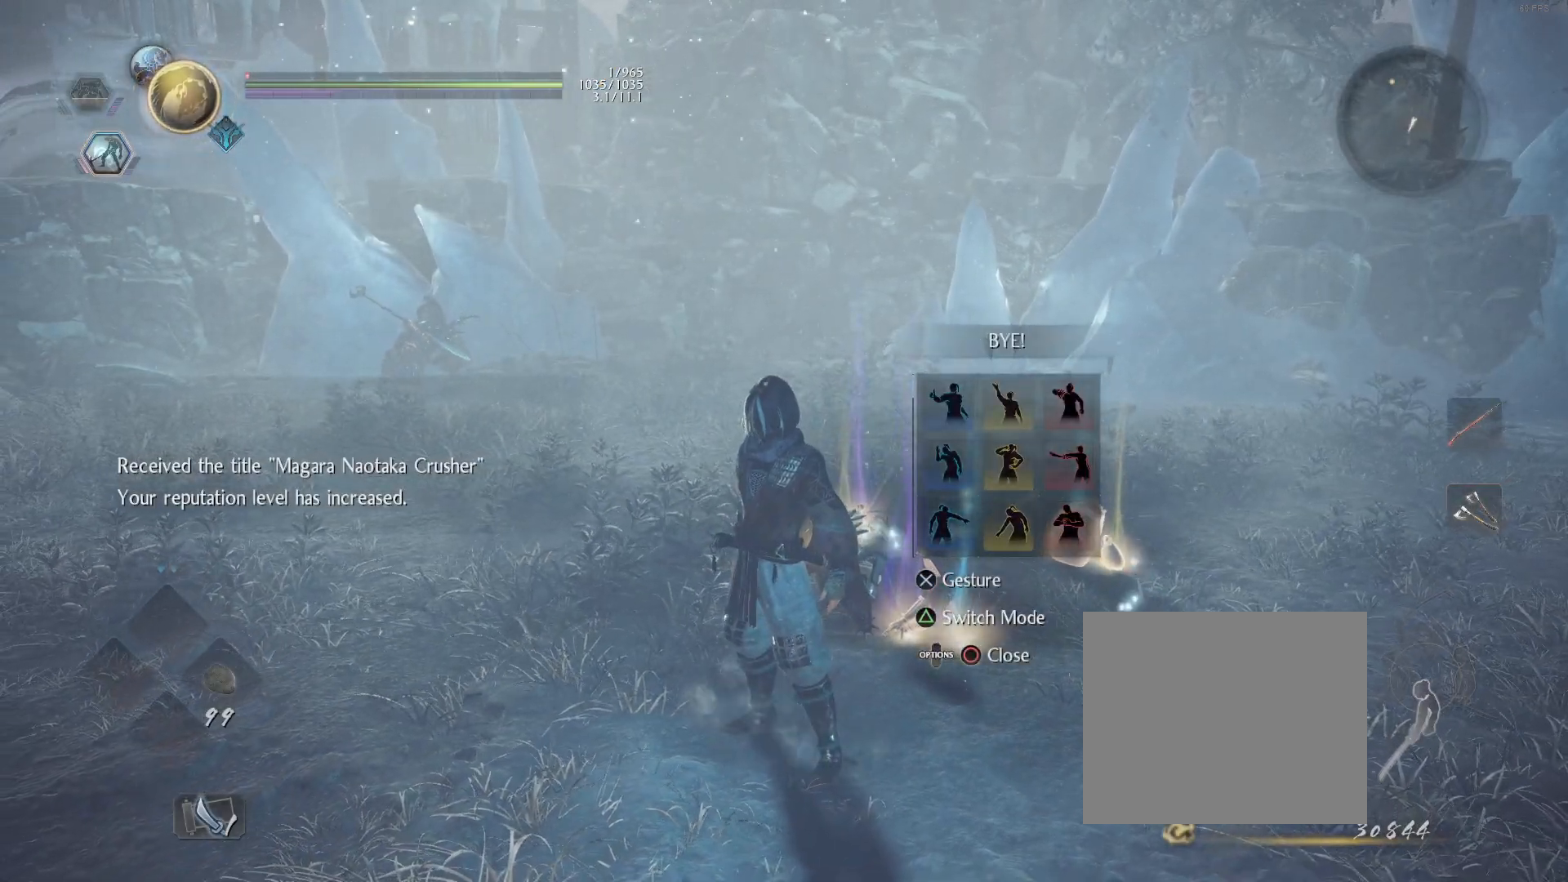
{"buttons": [], "left_stick": "center", "right_stick": "center", "events": [[67, "DPAD_UP", "up"], [167, "right_stick", "right"], [367, "right_stick", "center"]]}
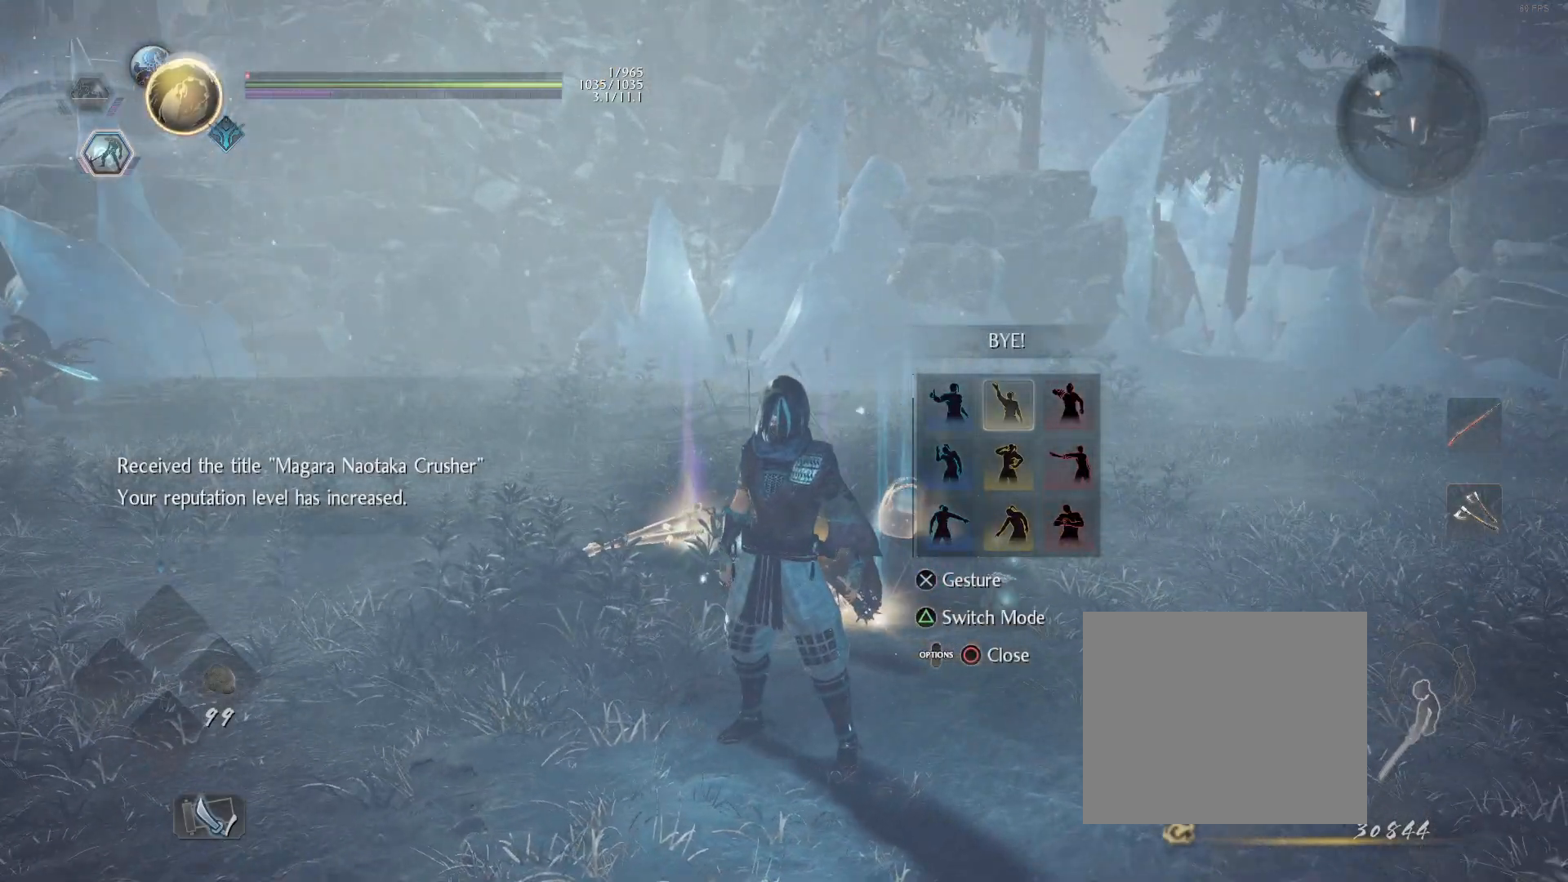
{"buttons": [], "left_stick": "center", "right_stick": "center", "events": [[117, "CROSS", "down"], [233, "CROSS", "up"], [400, "CIRCLE", "down"], [483, "CIRCLE", "up"]]}
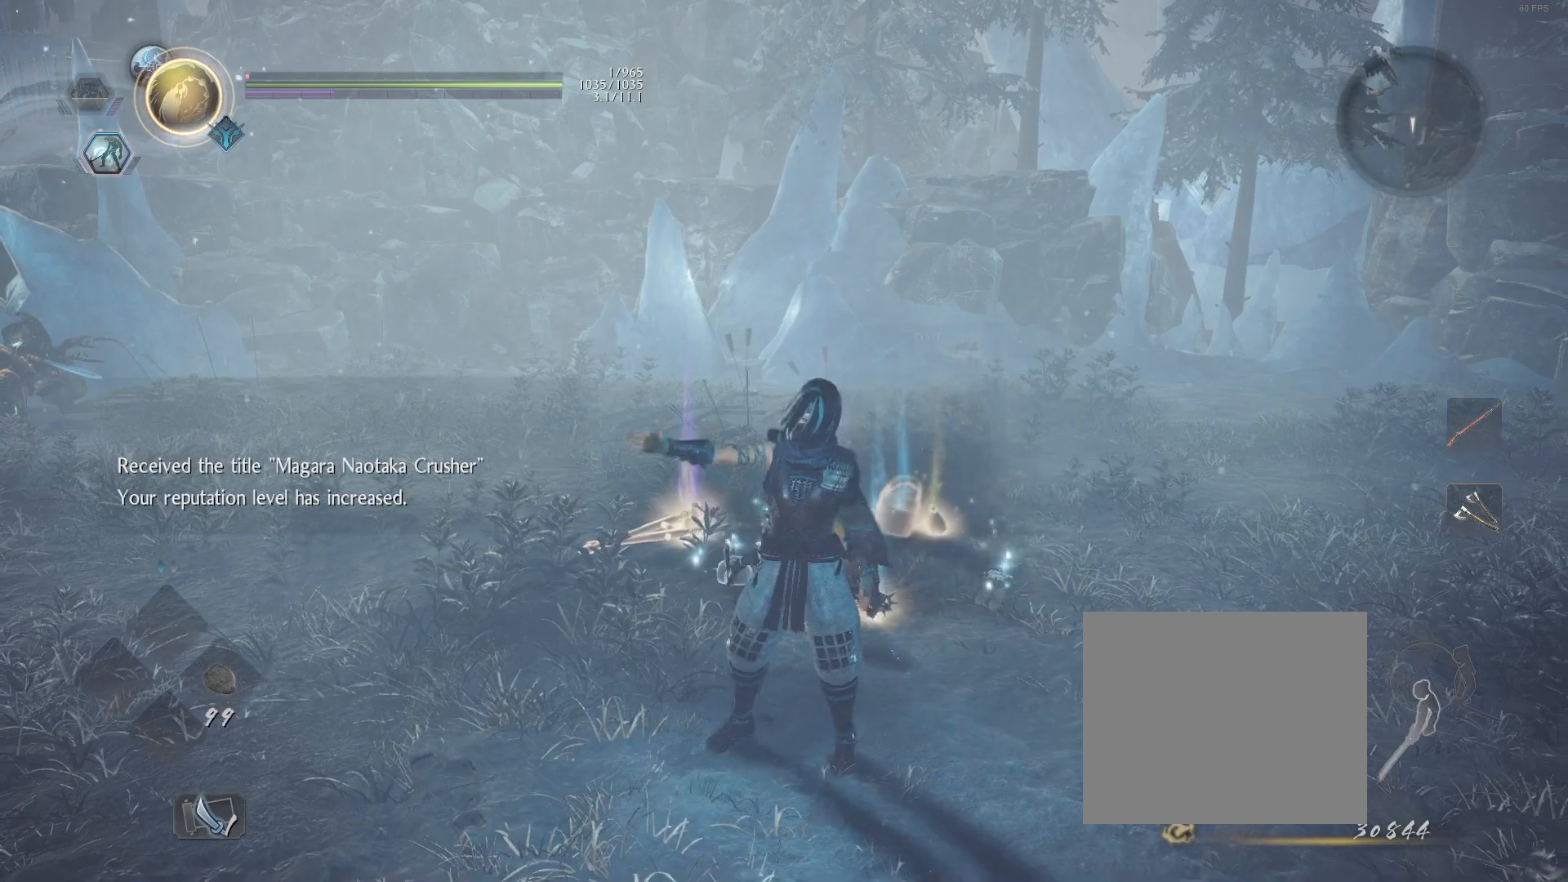
{"buttons": [], "left_stick": "center", "right_stick": "center", "events": [[133, "right_stick", "up"], [300, "right_stick", "center"]]}
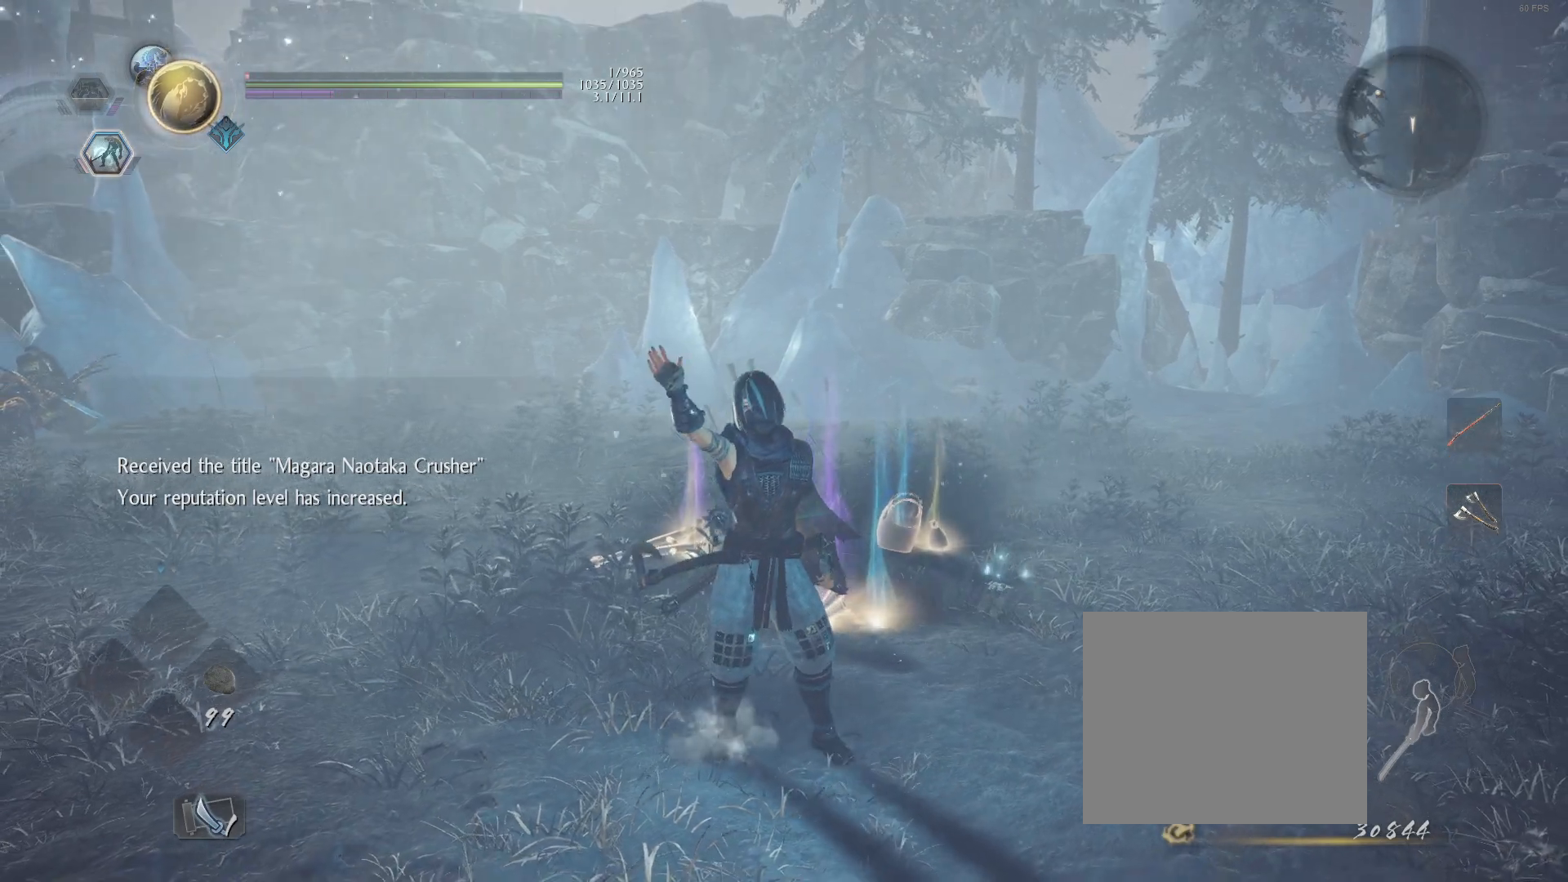
{"buttons": [], "left_stick": "center", "right_stick": "center", "events": []}
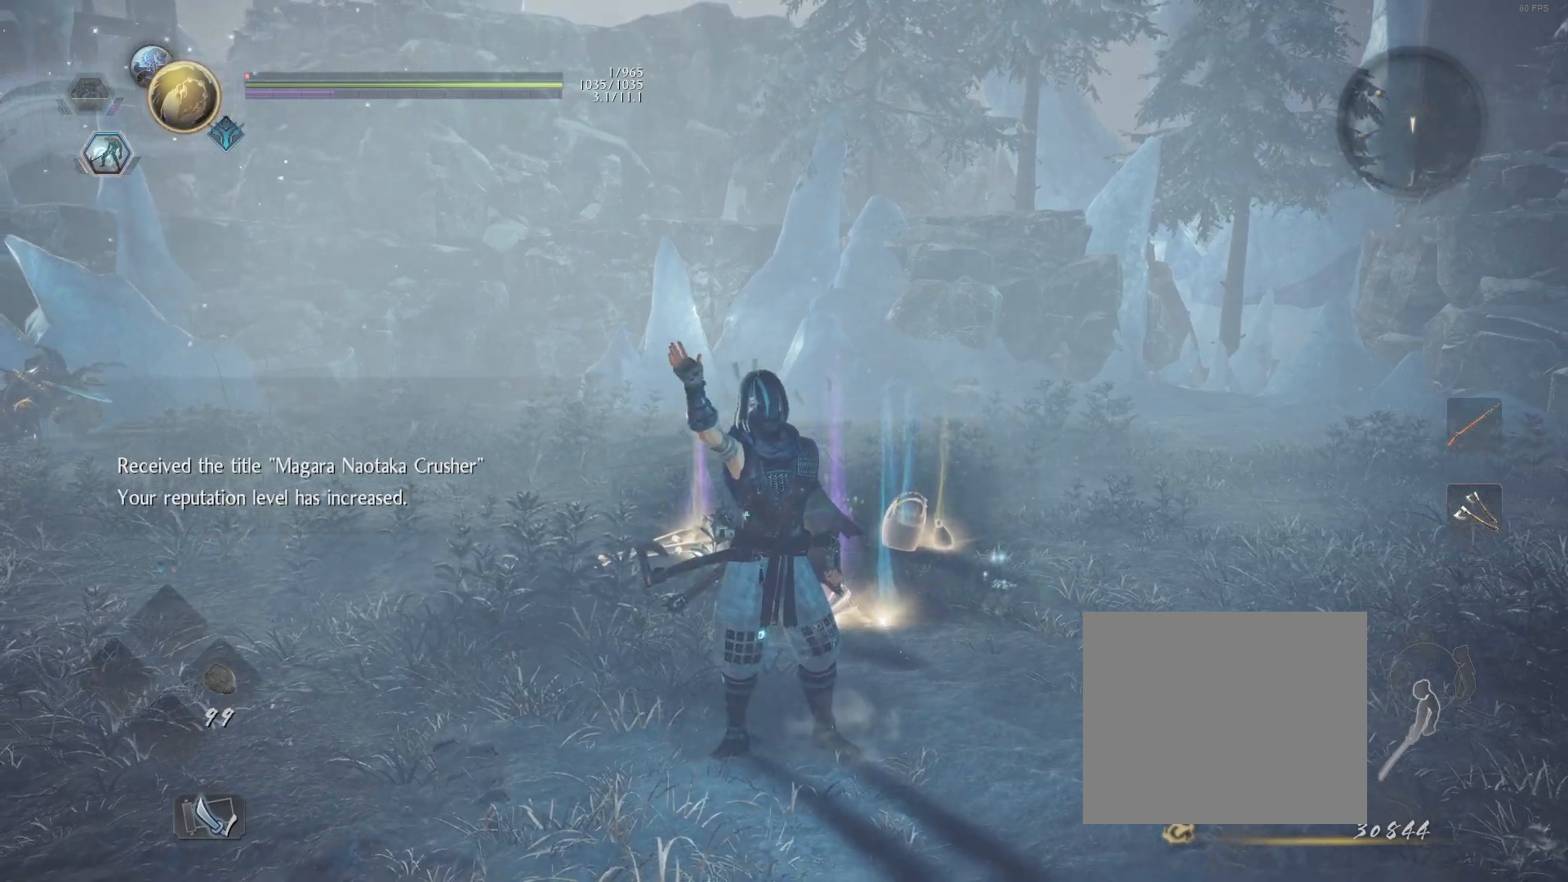
{"buttons": [], "left_stick": "center", "right_stick": "center", "events": []}
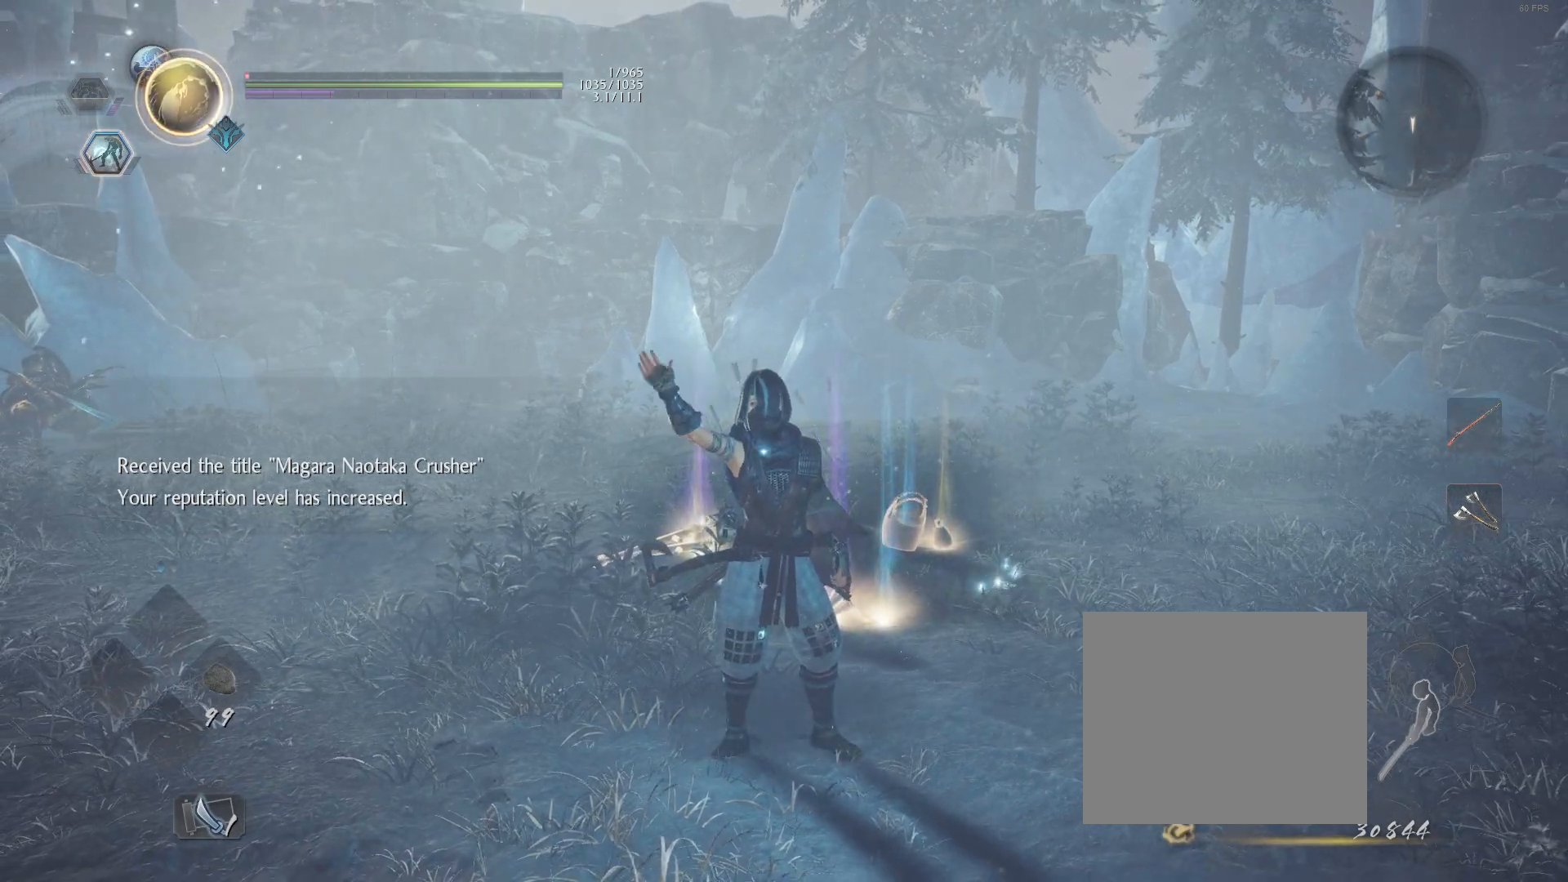
{"buttons": [], "left_stick": "center", "right_stick": "center", "events": []}
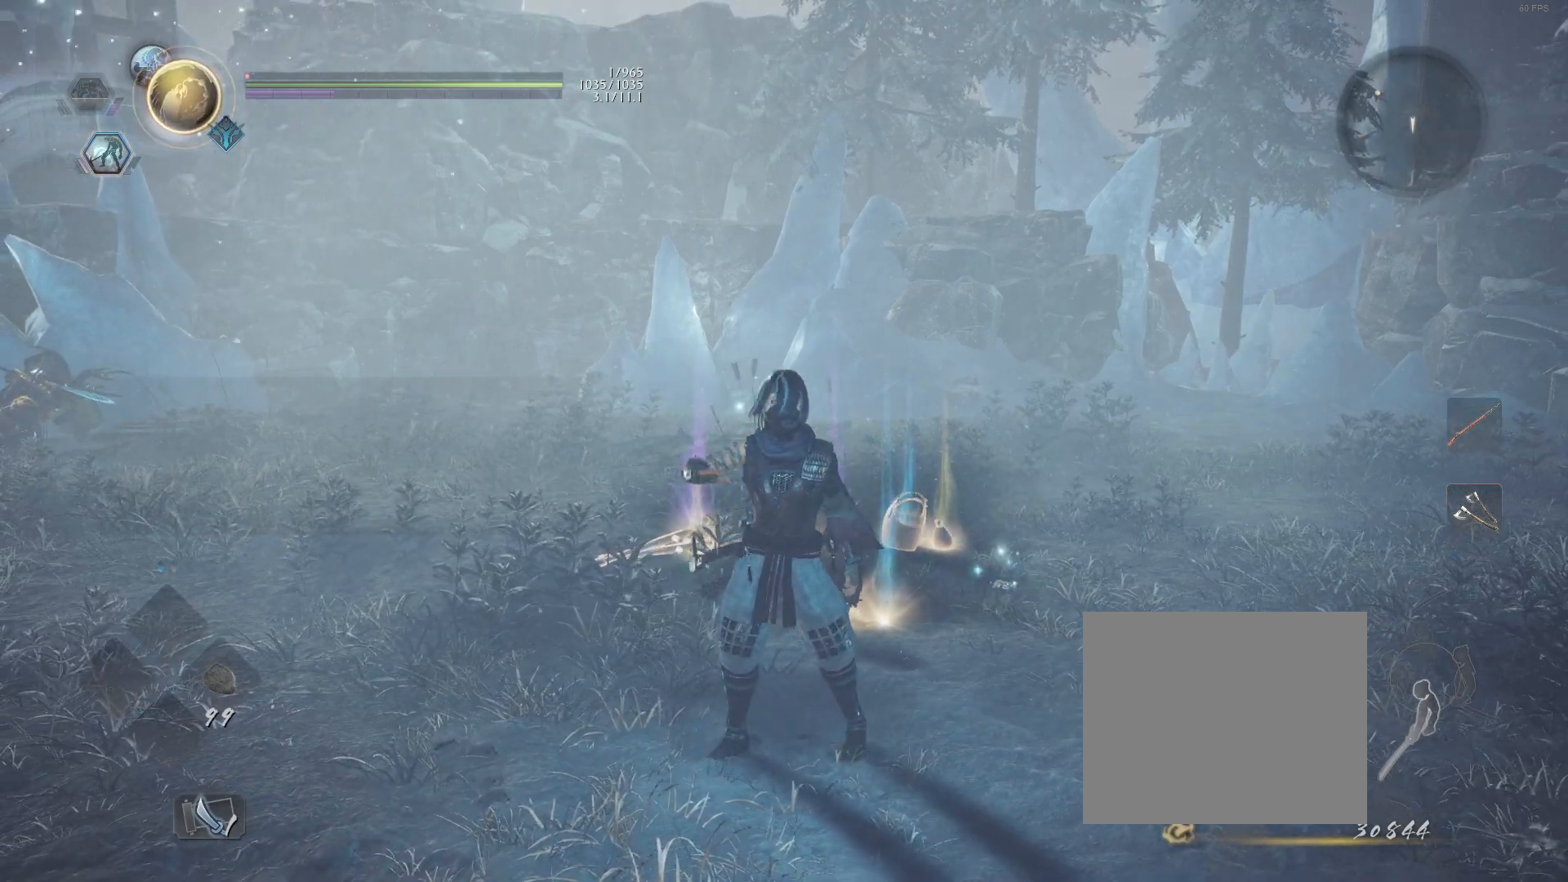
{"buttons": [], "left_stick": "center", "right_stick": "center", "events": []}